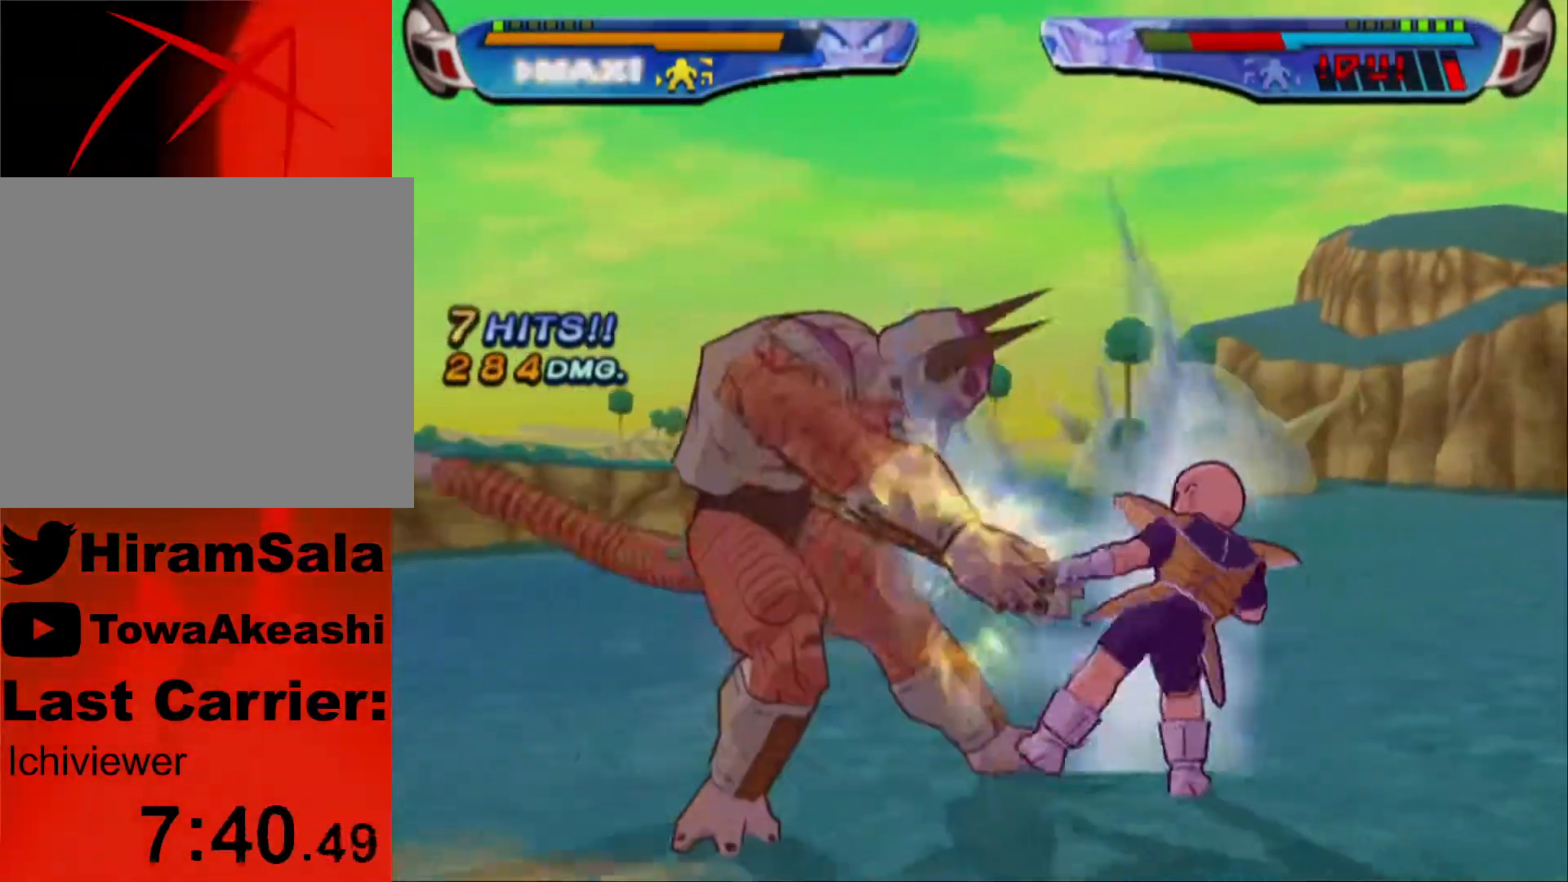
Gameplay with a controller (PlayStation layout); each line is a JSON object with the inputs held at the frame after it. "events" lists button and stick changes between this image and that frame as [ms after this image, input, new state], when the widget could be followed in between.
{"buttons": ["TRIANGLE"], "left_stick": "center", "right_stick": "center", "events": []}
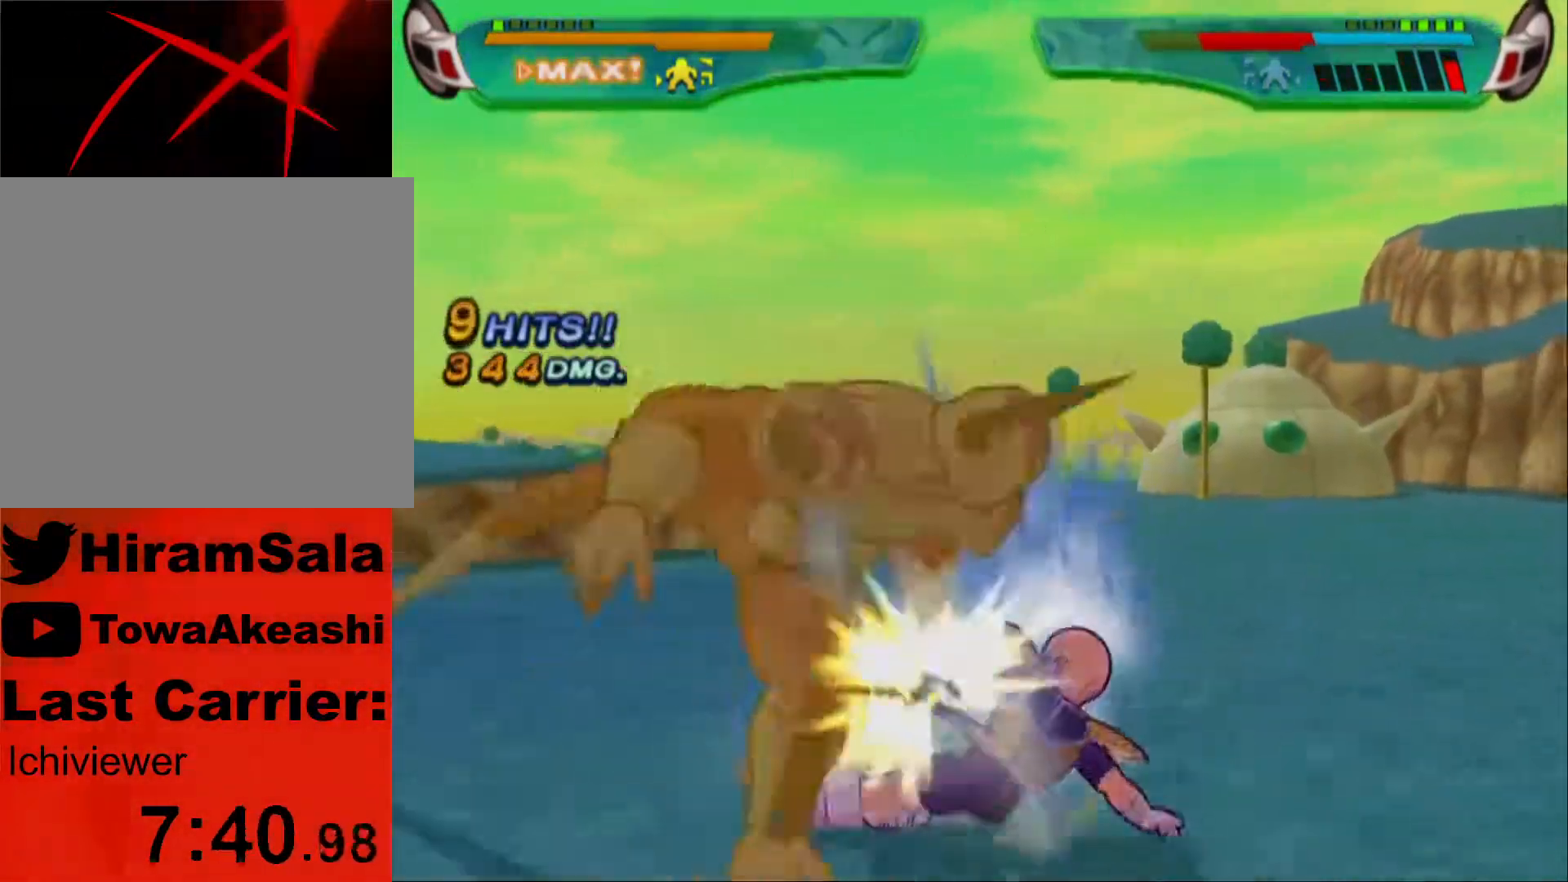
{"buttons": [], "left_stick": "center", "right_stick": "center", "events": [[100, "L1", "down"], [200, "L1", "up"], [200, "TRIANGLE", "up"], [250, "DPAD_RIGHT", "down"], [267, "R2", "down"], [383, "DPAD_RIGHT", "up"], [383, "R2", "up"]]}
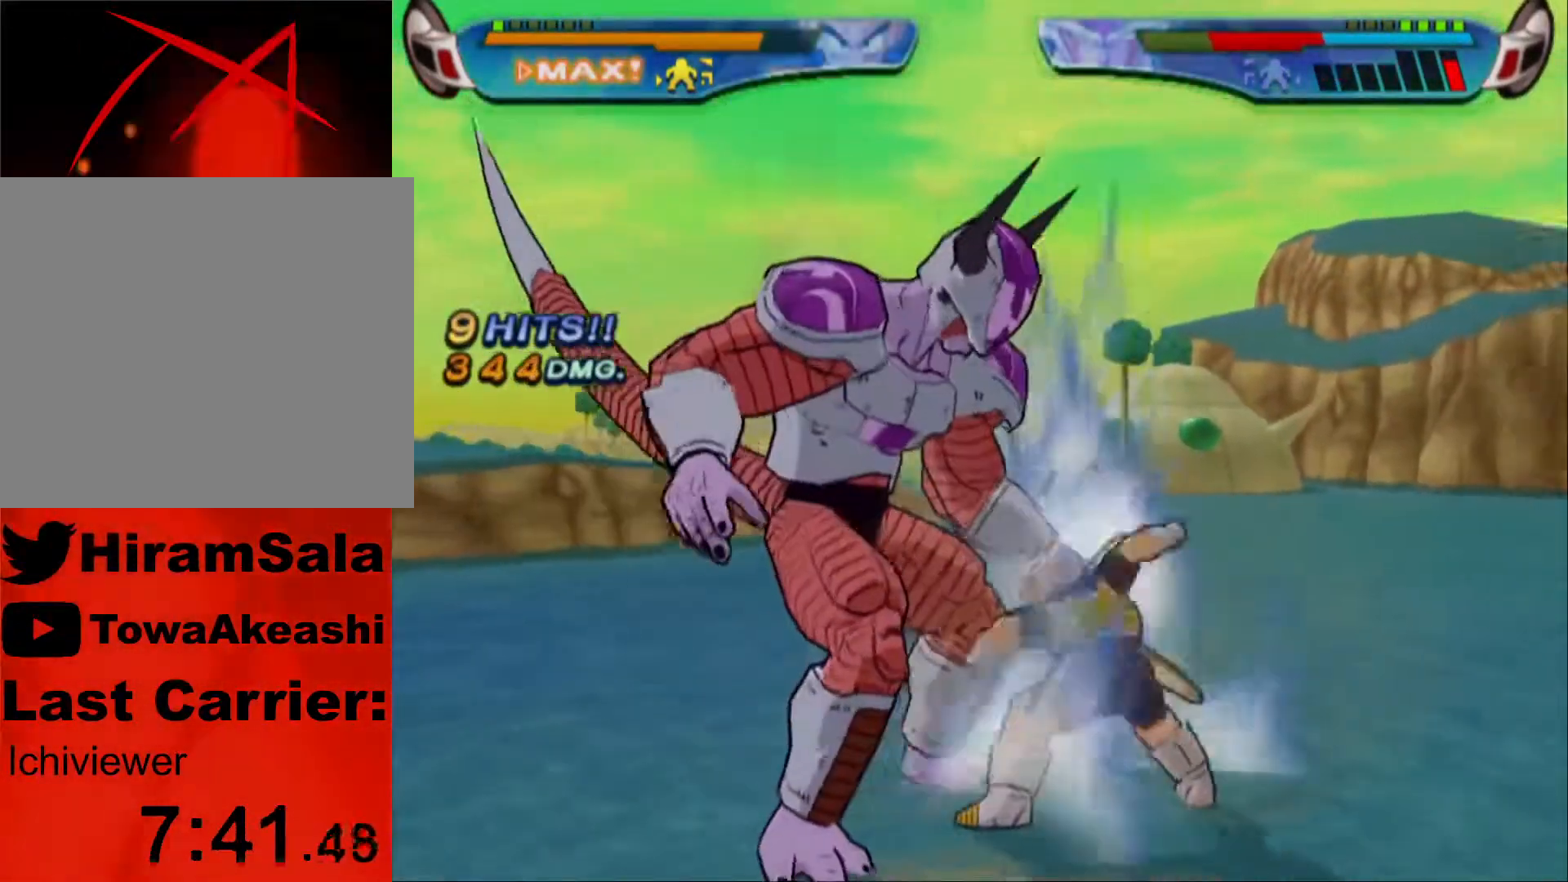
{"buttons": ["DPAD_LEFT"], "left_stick": "center", "right_stick": "center", "events": [[100, "DPAD_LEFT", "down"]]}
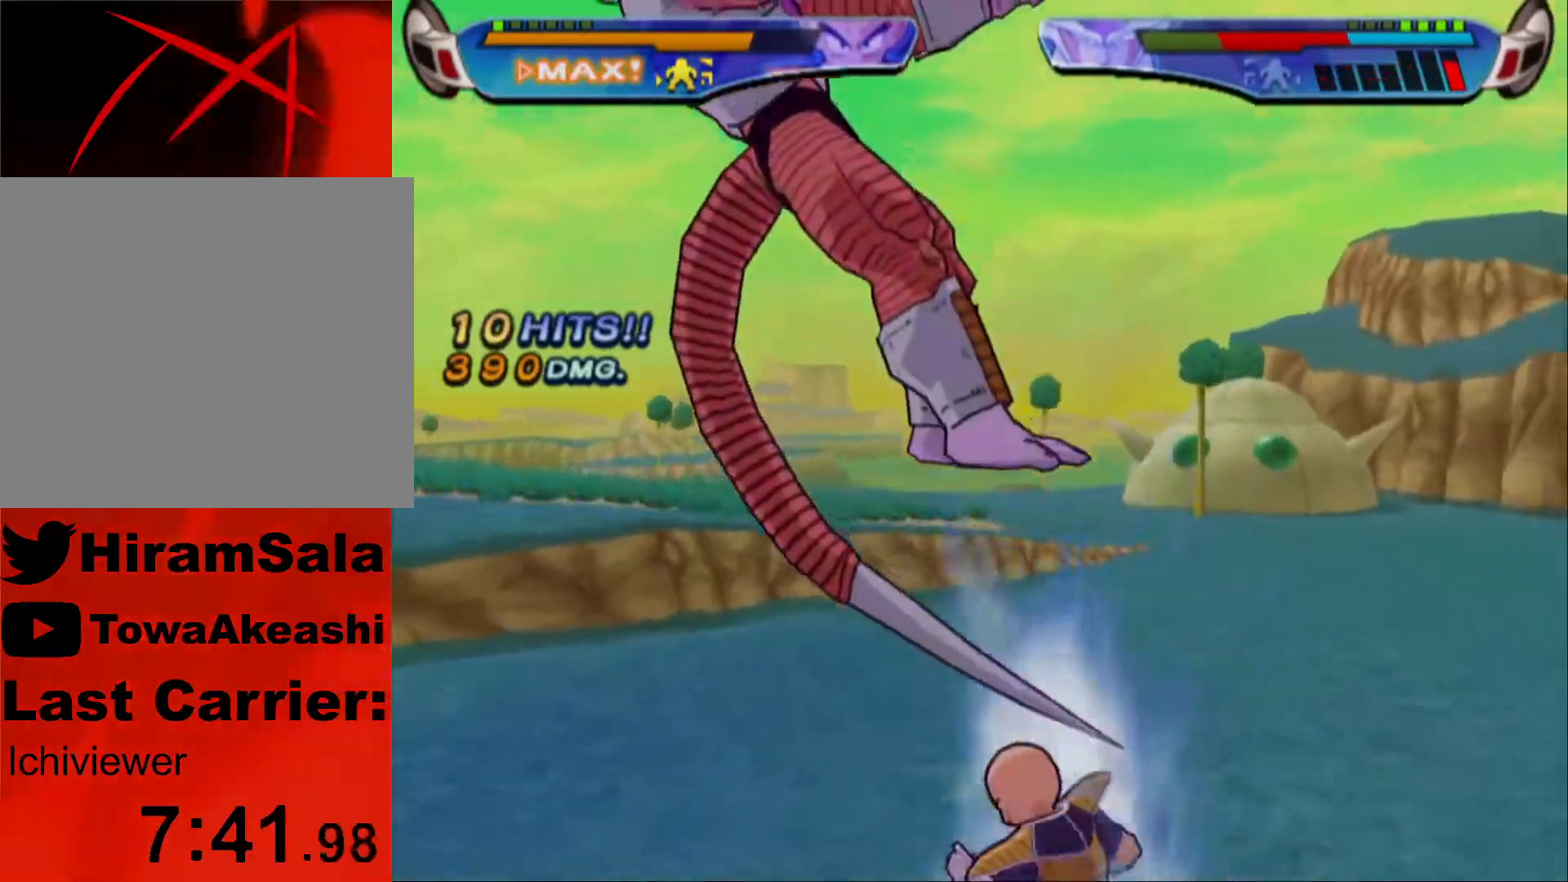
{"buttons": ["SQUARE"], "left_stick": "center", "right_stick": "center", "events": [[183, "DPAD_LEFT", "up"], [233, "SQUARE", "down"], [317, "SQUARE", "up"], [367, "SQUARE", "down"], [450, "SQUARE", "up"], [500, "SQUARE", "down"]]}
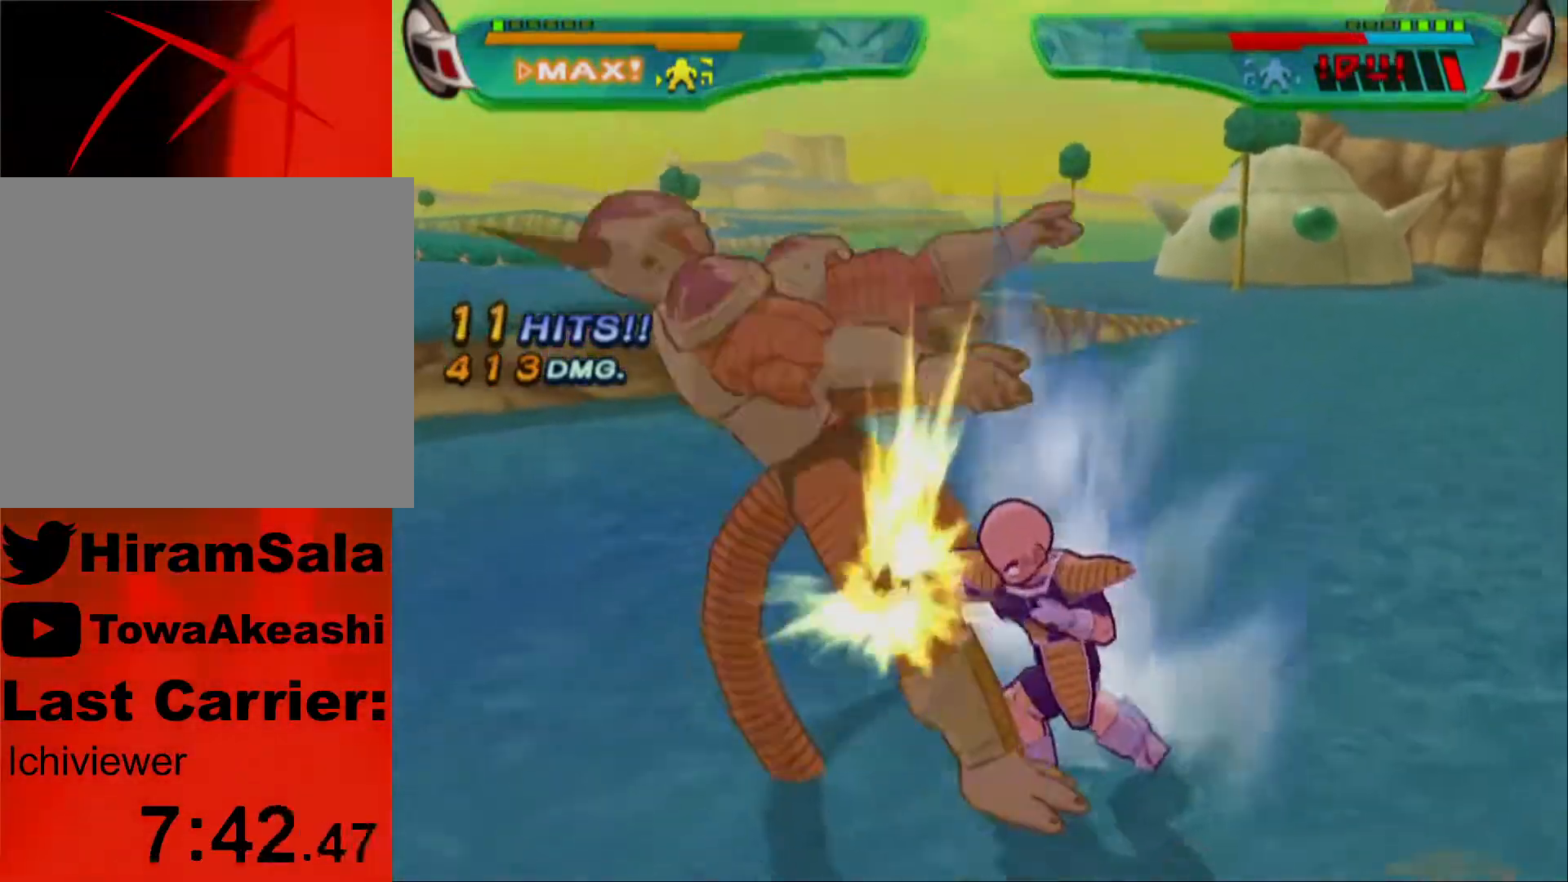
{"buttons": [], "left_stick": "center", "right_stick": "center", "events": [[100, "SQUARE", "up"], [150, "SQUARE", "down"], [250, "SQUARE", "up"]]}
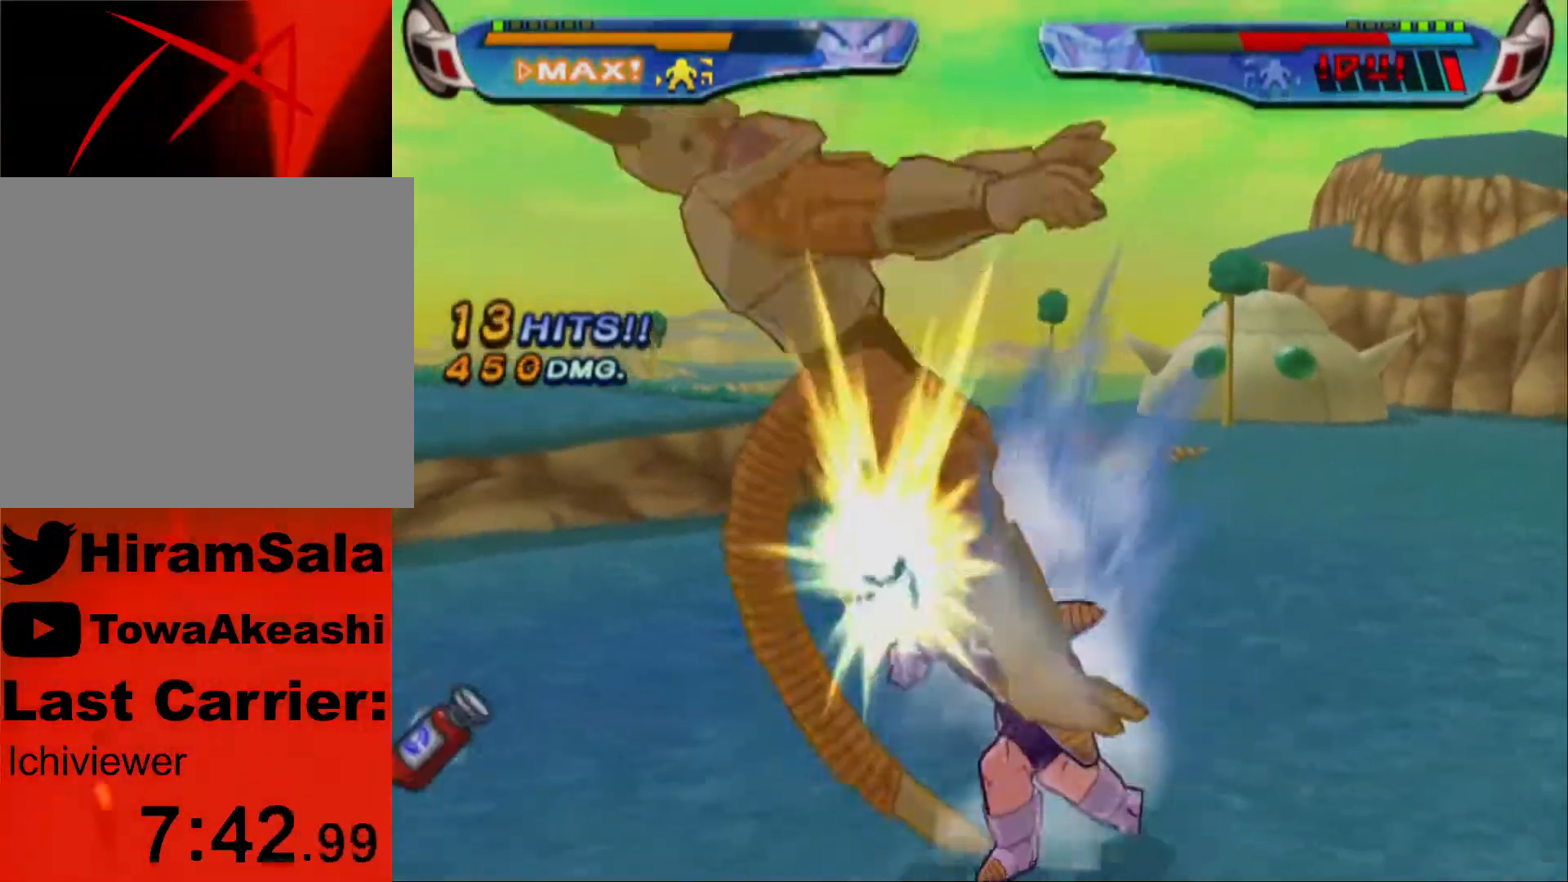
{"buttons": [], "left_stick": "center", "right_stick": "center", "events": [[50, "CIRCLE", "down"], [150, "CIRCLE", "up"]]}
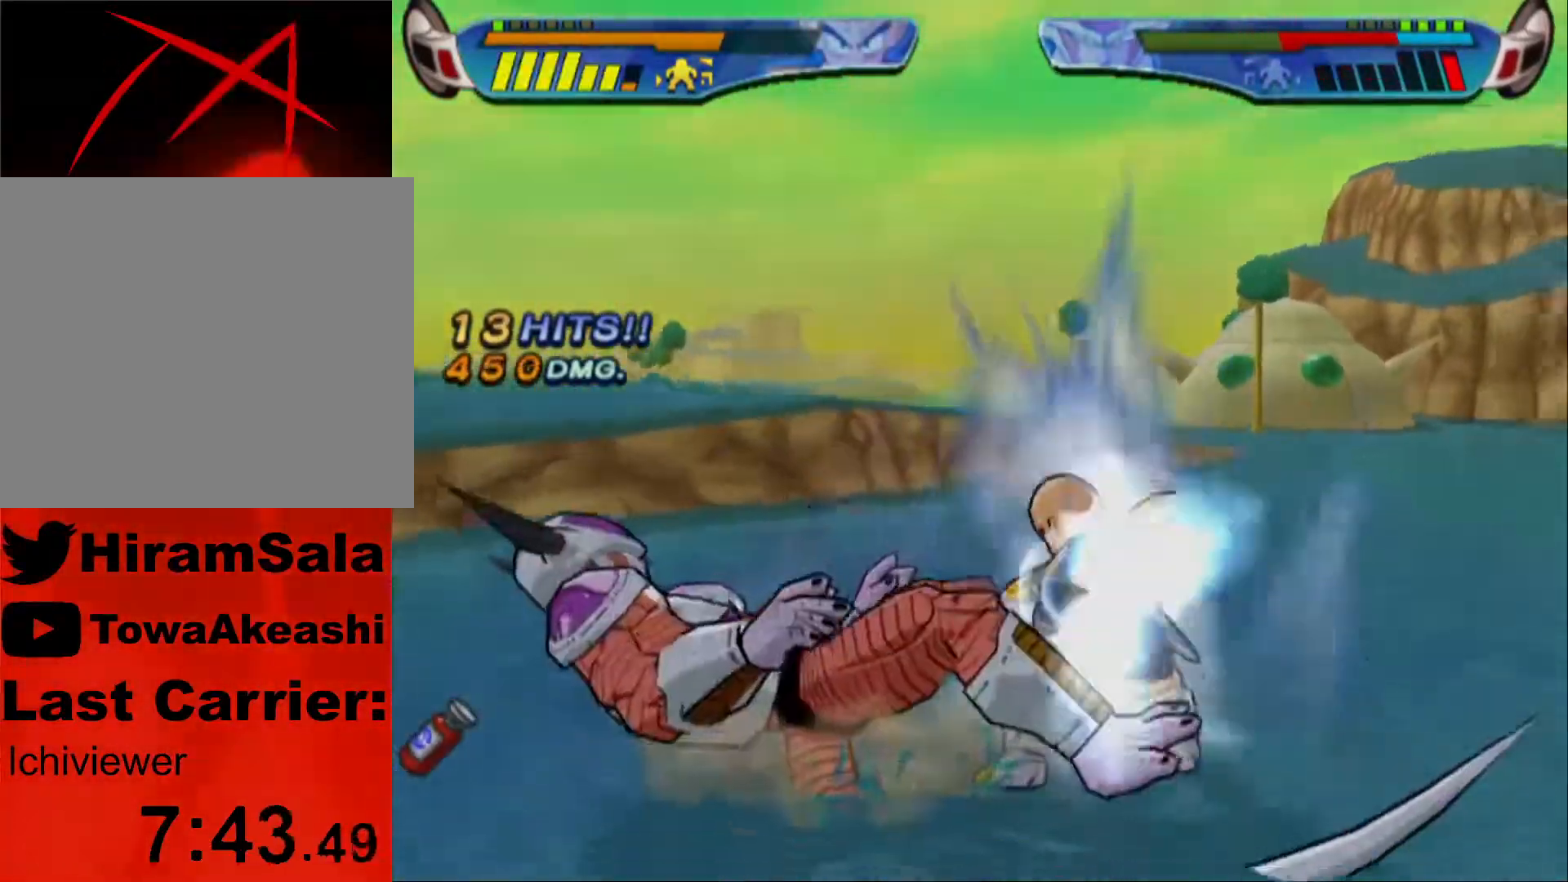
{"buttons": [], "left_stick": "center", "right_stick": "center", "events": []}
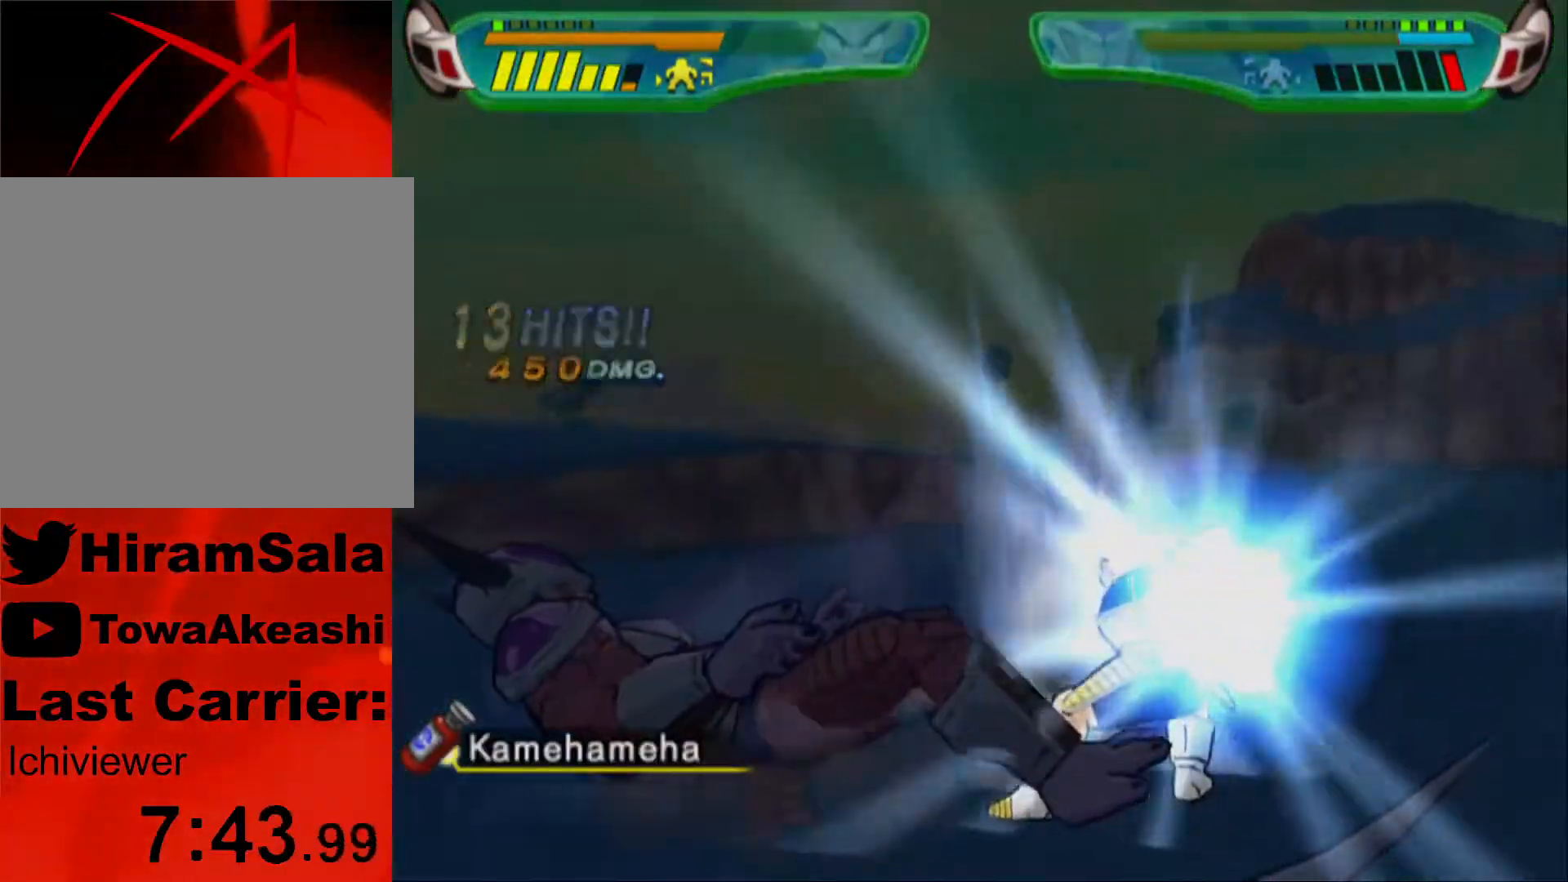
{"buttons": [], "left_stick": "center", "right_stick": "center", "events": []}
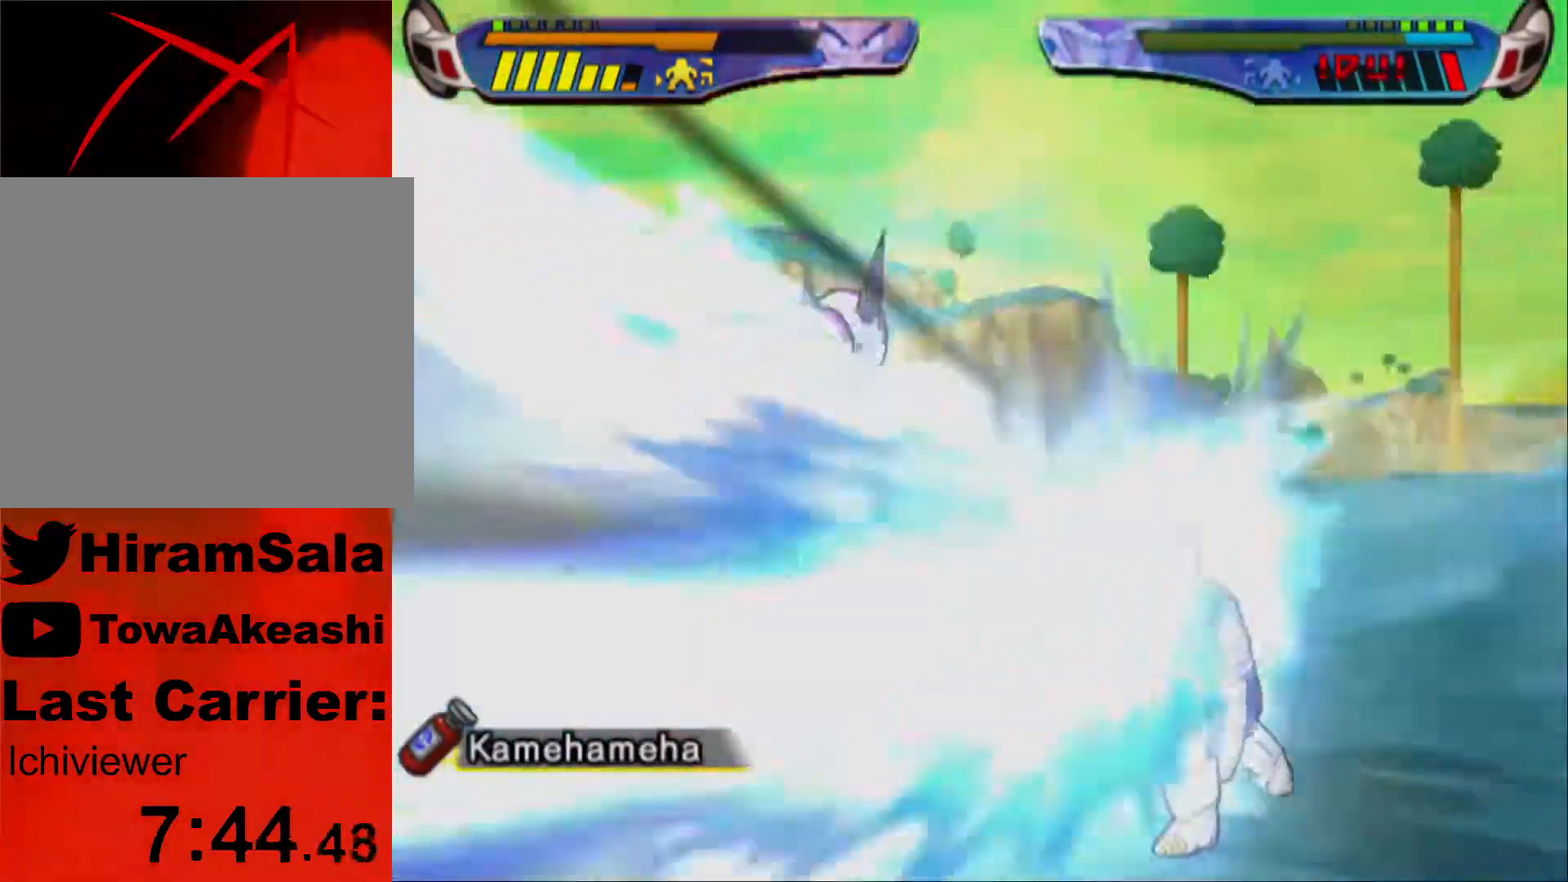
{"buttons": ["L1", "DPAD_UP", "DPAD_LEFT"], "left_stick": "center", "right_stick": "center", "events": [[400, "DPAD_LEFT", "down"], [400, "L1", "down"], [467, "DPAD_UP", "down"]]}
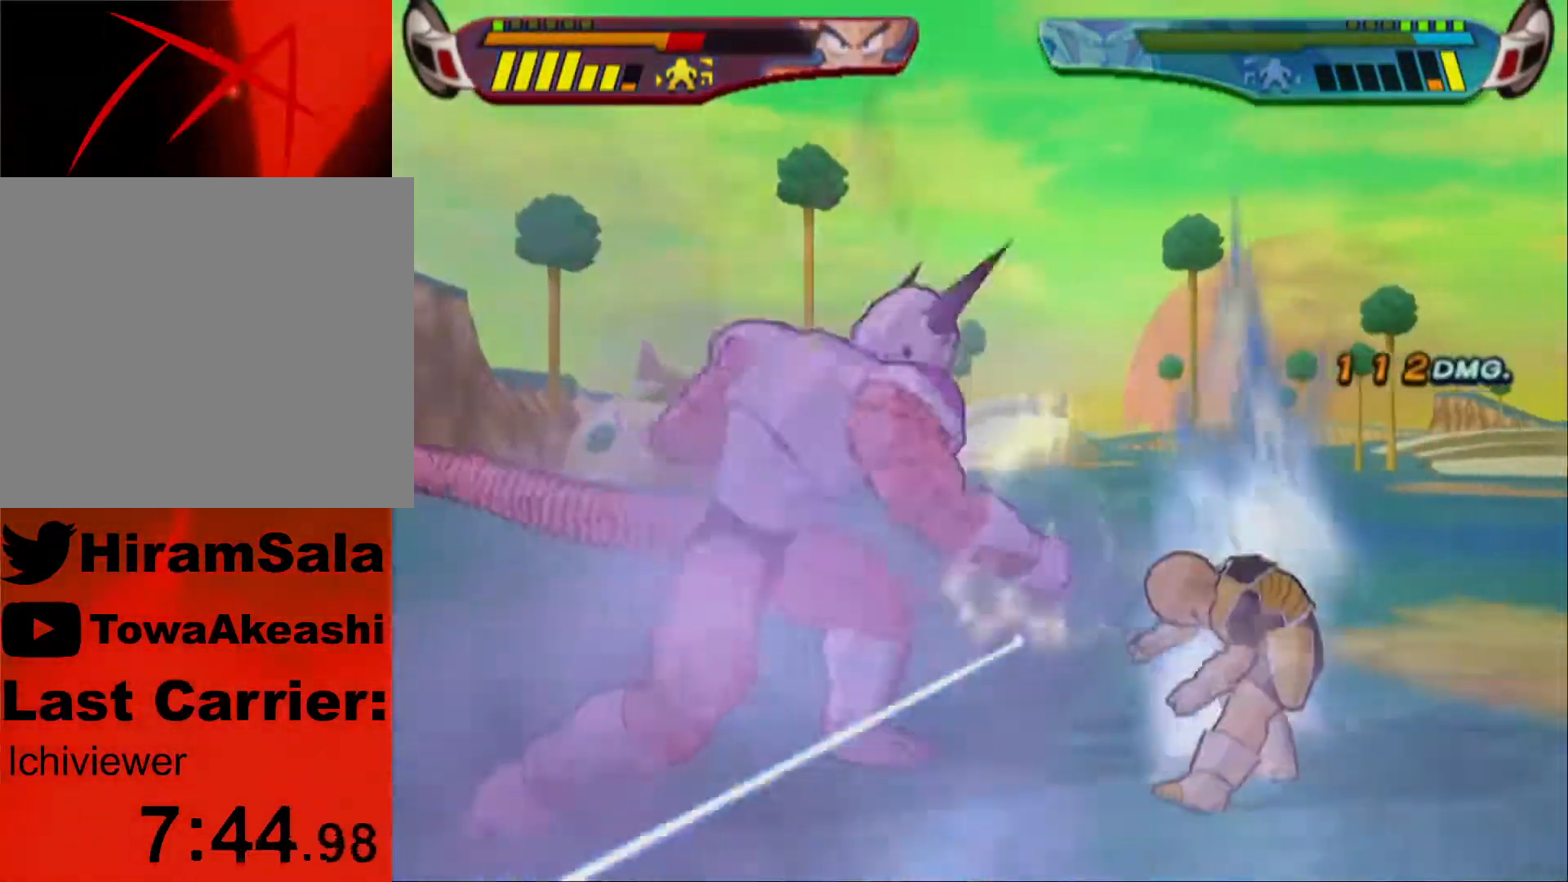
{"buttons": ["L1", "DPAD_UP", "DPAD_LEFT"], "left_stick": "center", "right_stick": "center", "events": [[167, "DPAD_UP", "up"], [283, "DPAD_LEFT", "up"], [283, "L1", "up"], [367, "DPAD_LEFT", "down"], [383, "L1", "down"], [400, "DPAD_UP", "down"]]}
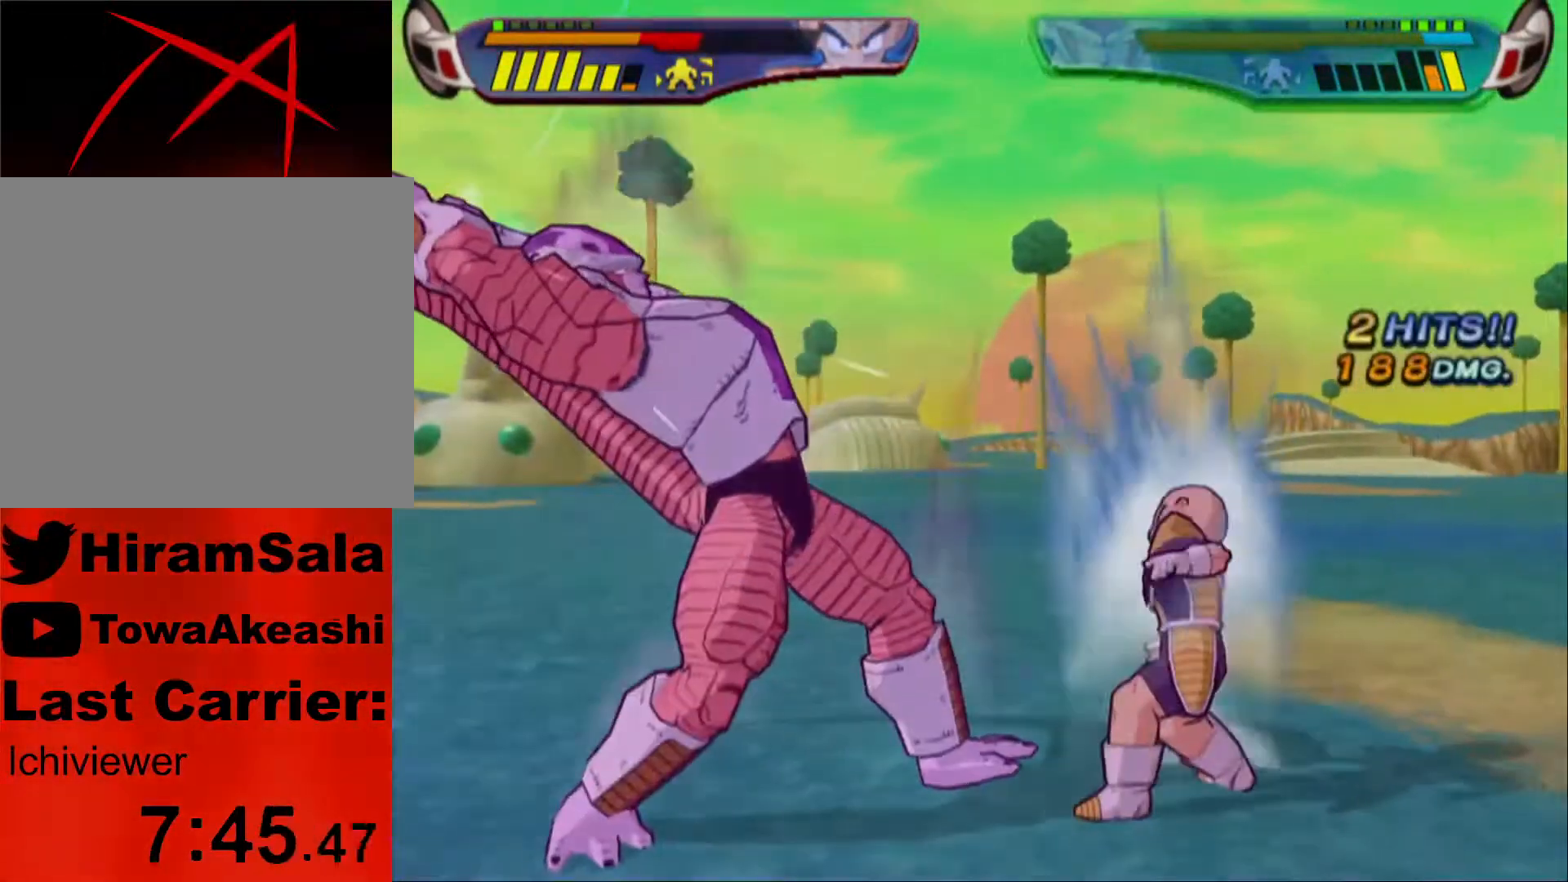
{"buttons": ["L1", "DPAD_UP", "DPAD_LEFT"], "left_stick": "center", "right_stick": "center", "events": [[183, "DPAD_UP", "up"], [217, "DPAD_LEFT", "up"], [217, "L1", "up"], [300, "DPAD_LEFT", "down"], [300, "L1", "down"], [317, "DPAD_UP", "down"]]}
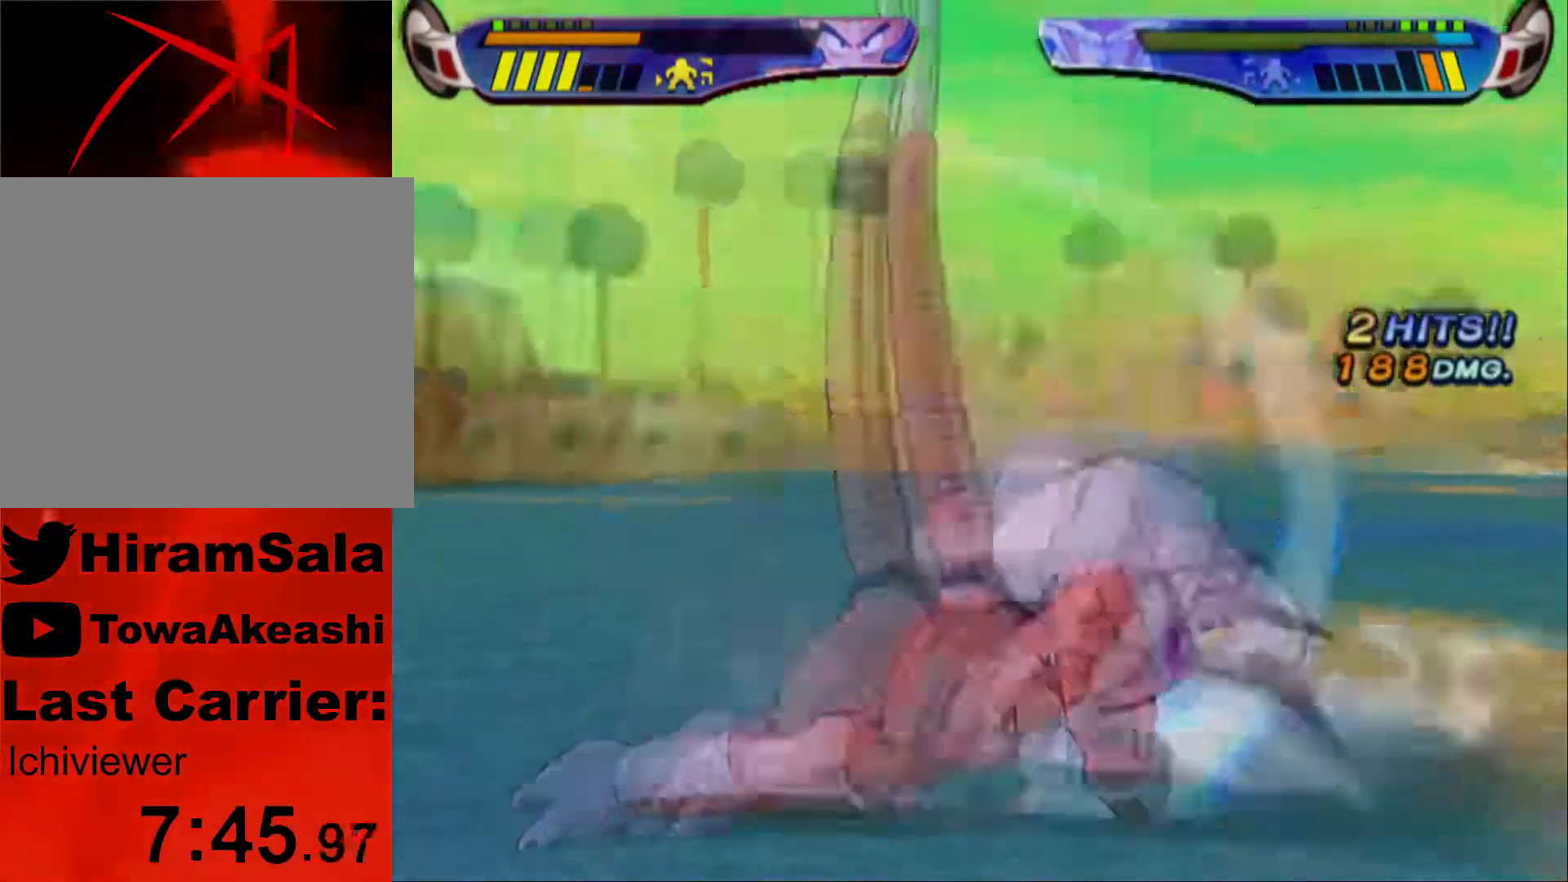
{"buttons": [], "left_stick": "center", "right_stick": "center", "events": [[67, "DPAD_LEFT", "up"], [83, "DPAD_UP", "up"], [83, "L1", "up"], [150, "DPAD_RIGHT", "down"], [233, "SQUARE", "down"], [300, "DPAD_RIGHT", "up"], [333, "SQUARE", "up"], [383, "SQUARE", "down"], [483, "SQUARE", "up"]]}
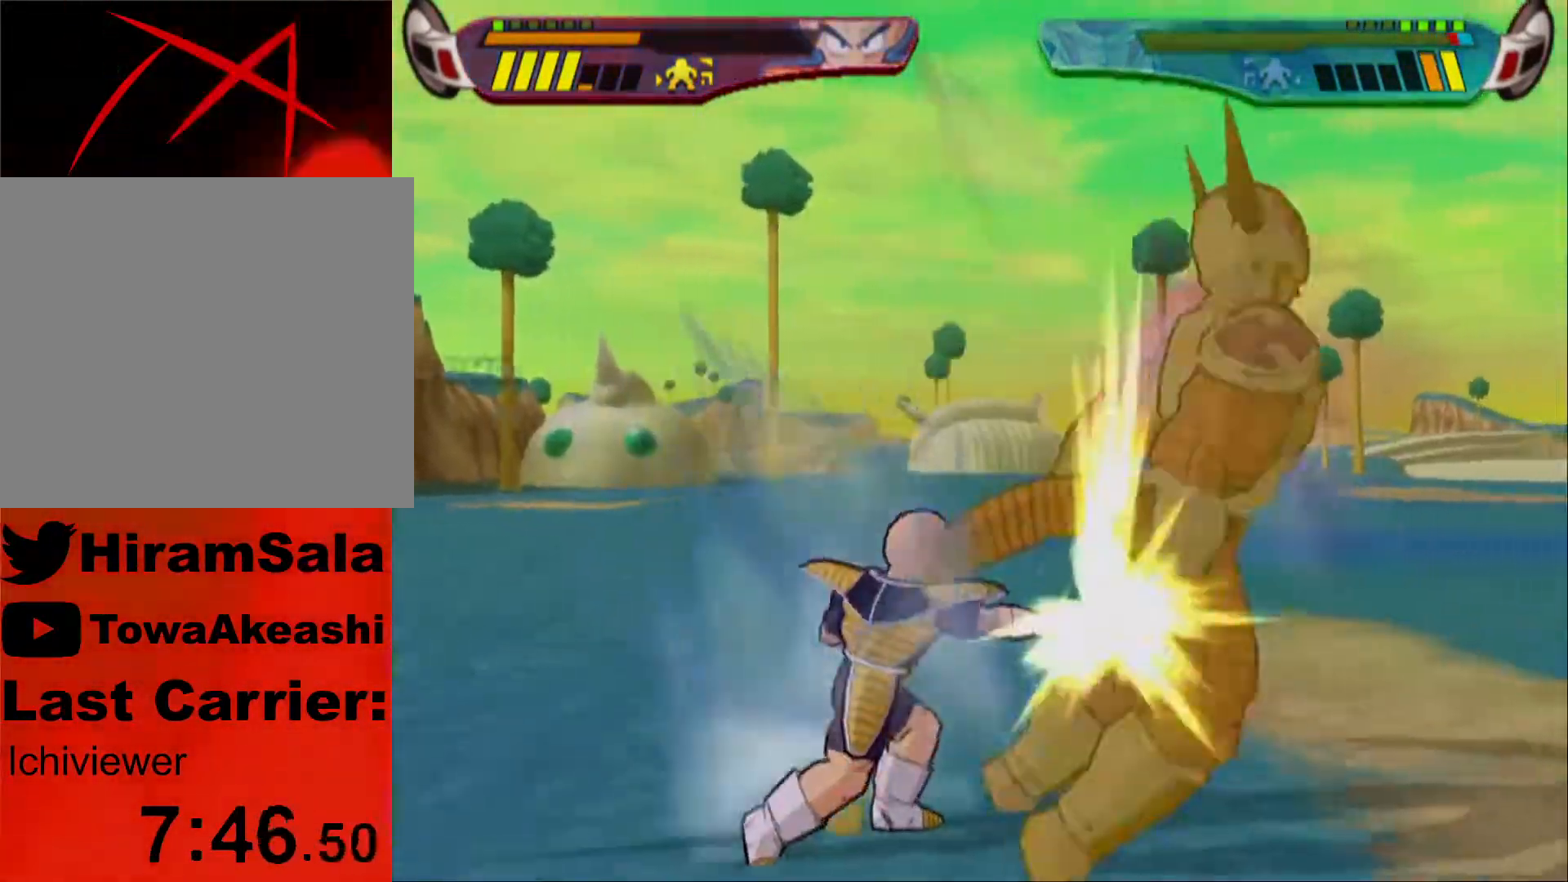
{"buttons": ["DPAD_RIGHT"], "left_stick": "center", "right_stick": "center", "events": [[100, "DPAD_RIGHT", "down"], [100, "TRIANGLE", "down"], [183, "TRIANGLE", "up"], [250, "TRIANGLE", "down"], [333, "TRIANGLE", "up"], [383, "TRIANGLE", "down"], [483, "TRIANGLE", "up"]]}
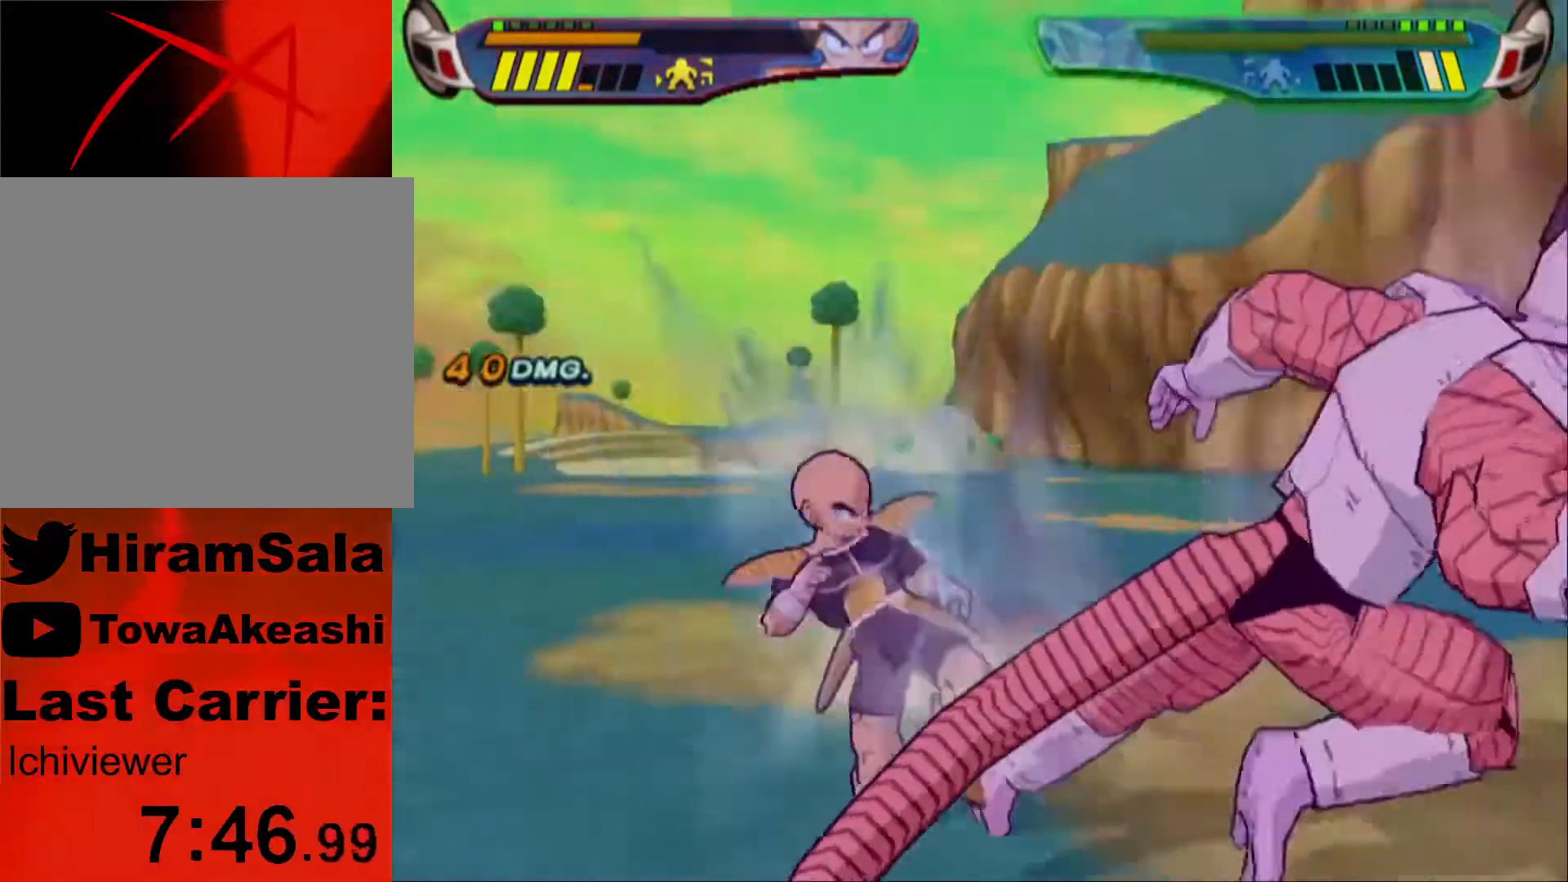
{"buttons": ["TRIANGLE"], "left_stick": "center", "right_stick": "center", "events": [[50, "TRIANGLE", "down"], [133, "TRIANGLE", "up"], [167, "TRIANGLE", "down"], [267, "DPAD_RIGHT", "up"]]}
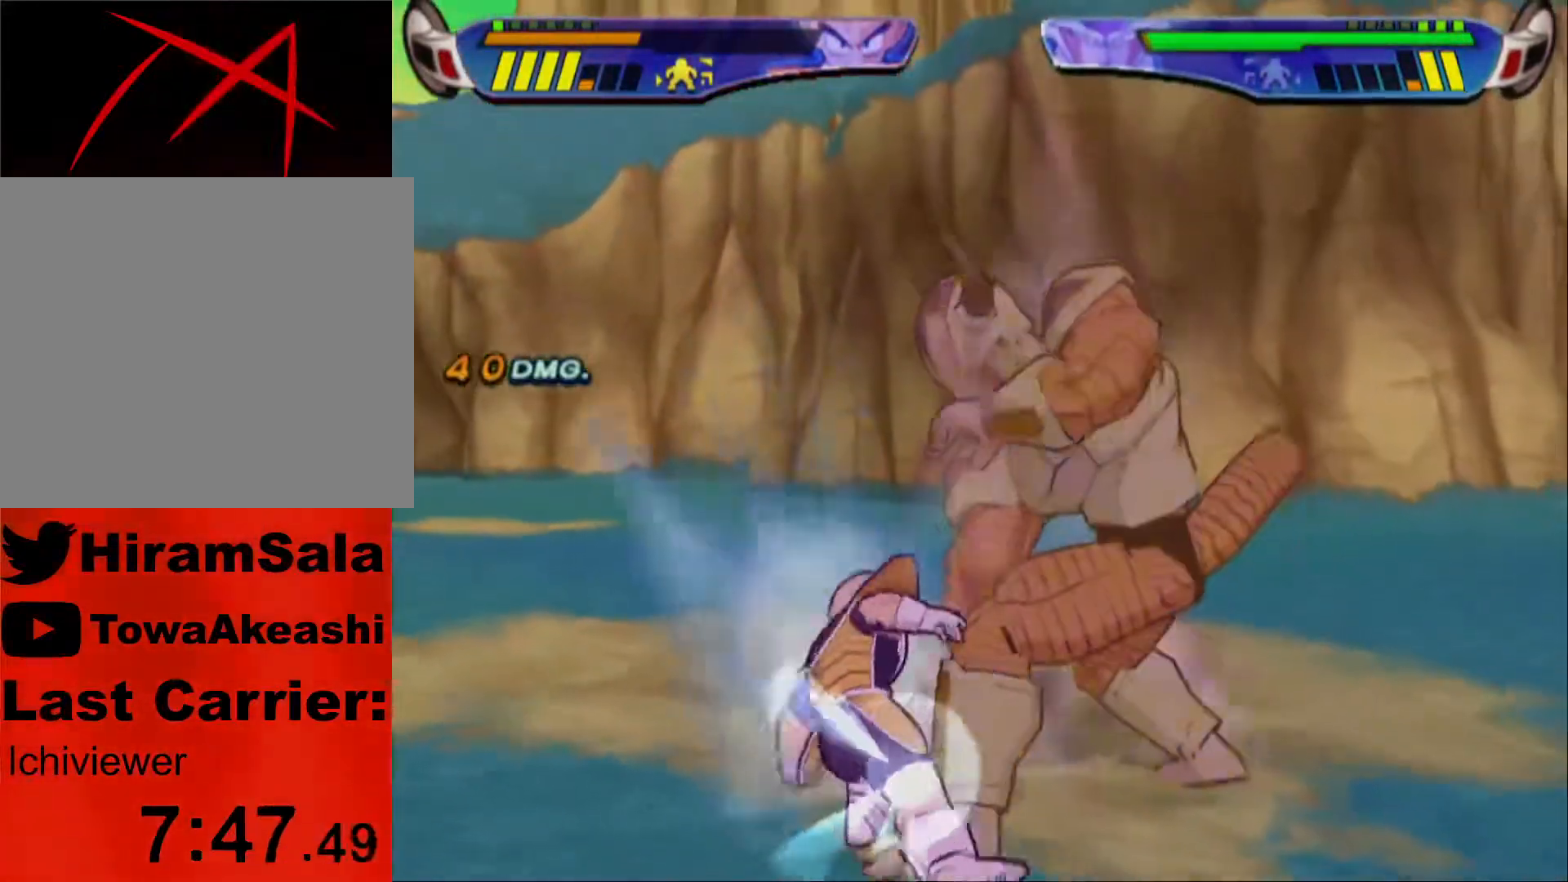
{"buttons": [], "left_stick": "center", "right_stick": "center", "events": [[283, "L1", "down"], [333, "TRIANGLE", "up"], [367, "L1", "up"], [400, "SQUARE", "down"], [467, "SQUARE", "up"]]}
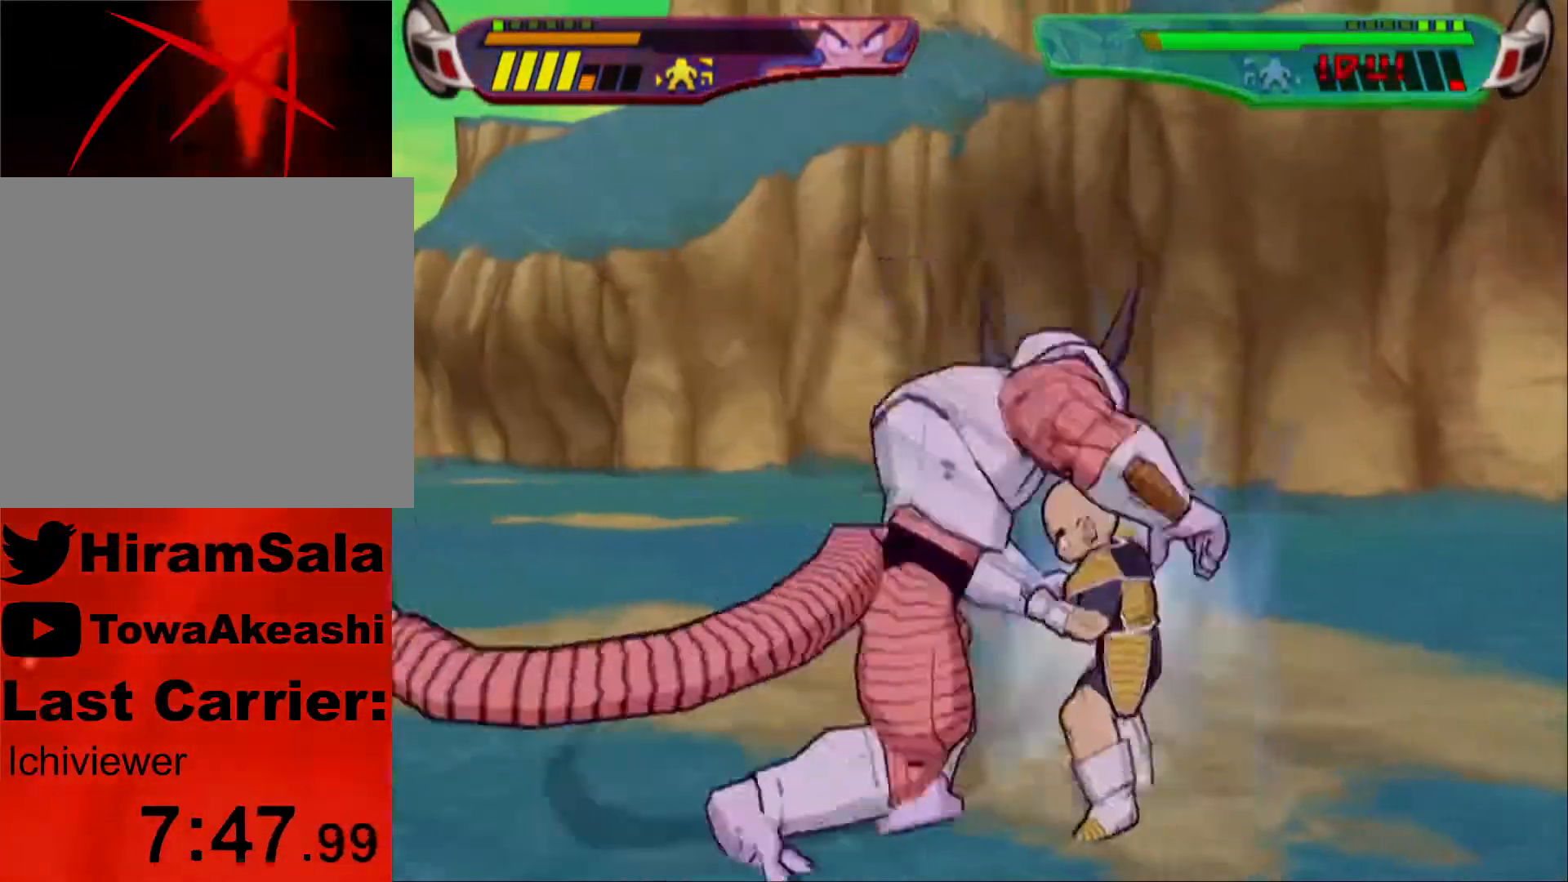
{"buttons": [], "left_stick": "center", "right_stick": "center", "events": [[33, "SQUARE", "down"], [117, "SQUARE", "up"], [167, "SQUARE", "down"], [250, "R1", "down"], [250, "SQUARE", "up"], [300, "R1", "up"], [300, "SQUARE", "down"], [383, "SQUARE", "up"]]}
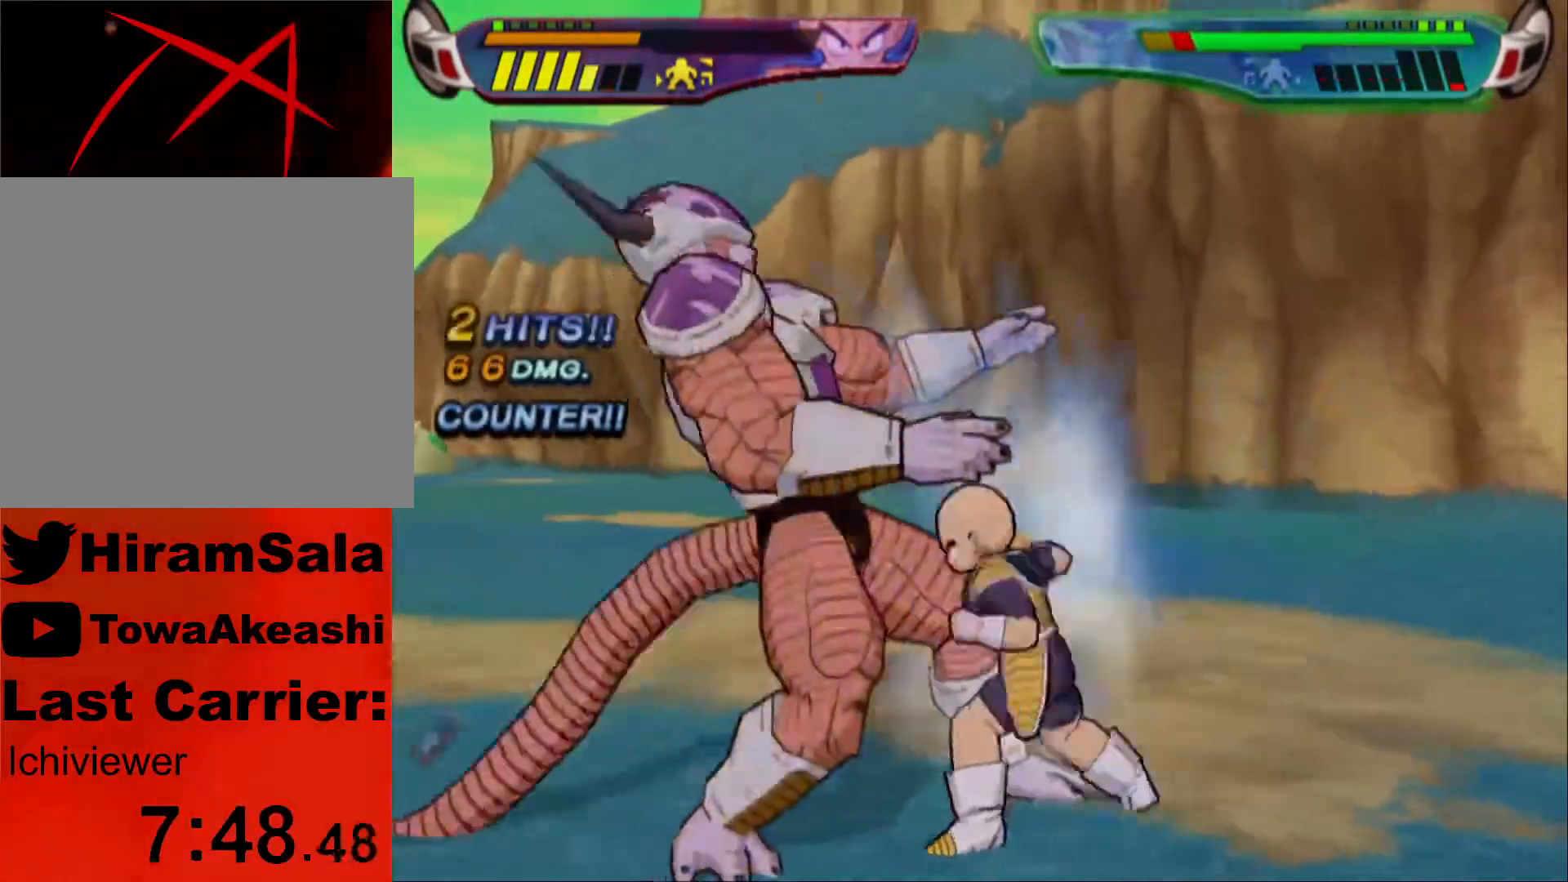
{"buttons": [], "left_stick": "center", "right_stick": "center", "events": [[200, "CIRCLE", "down"], [283, "CIRCLE", "up"]]}
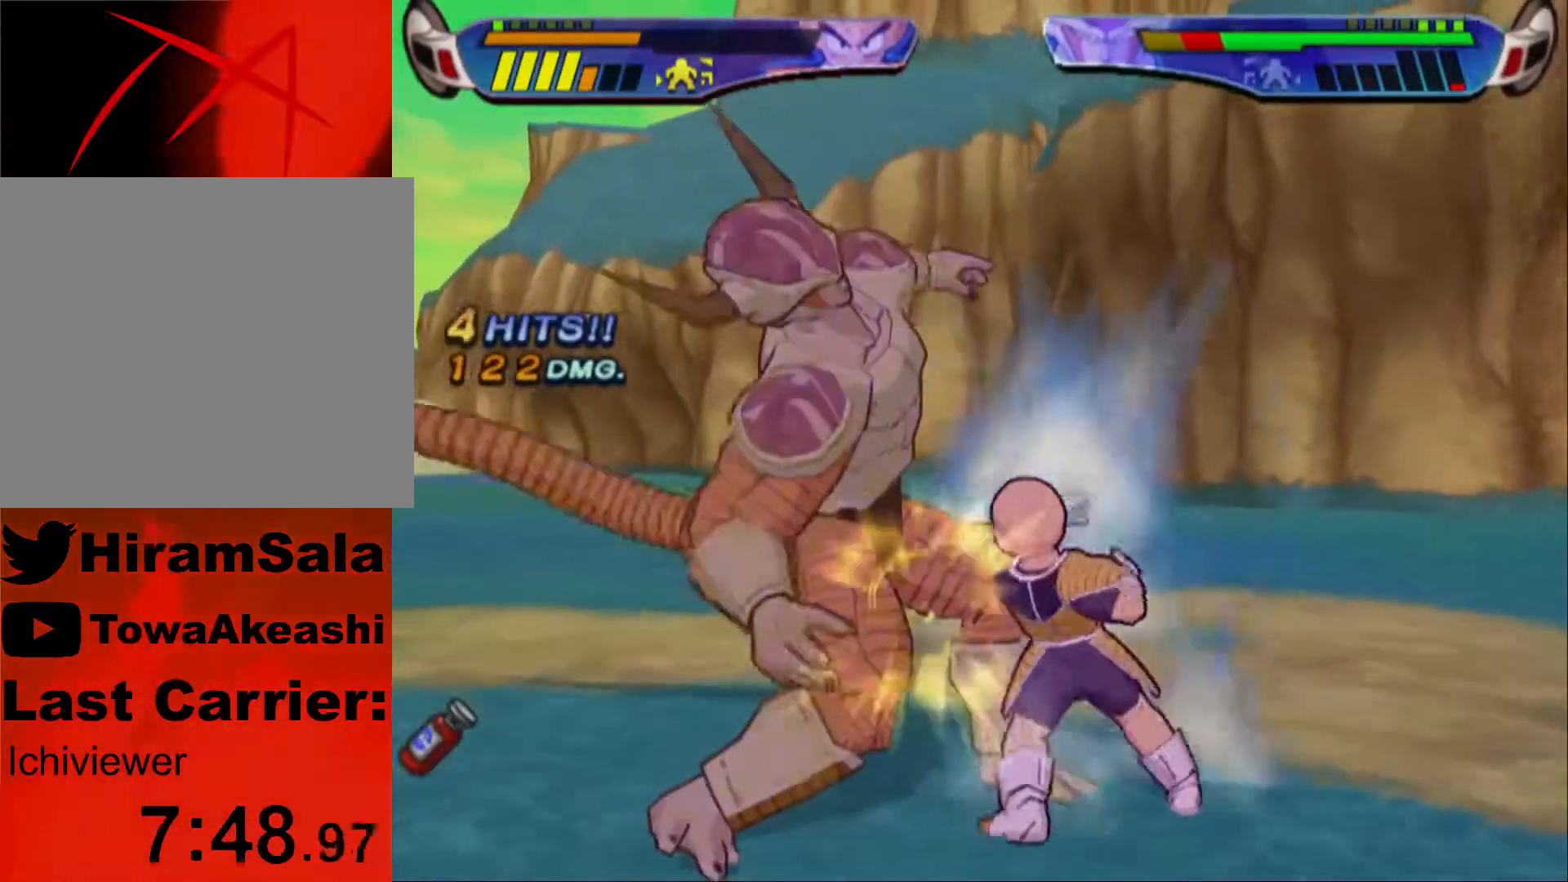
{"buttons": [], "left_stick": "center", "right_stick": "center", "events": []}
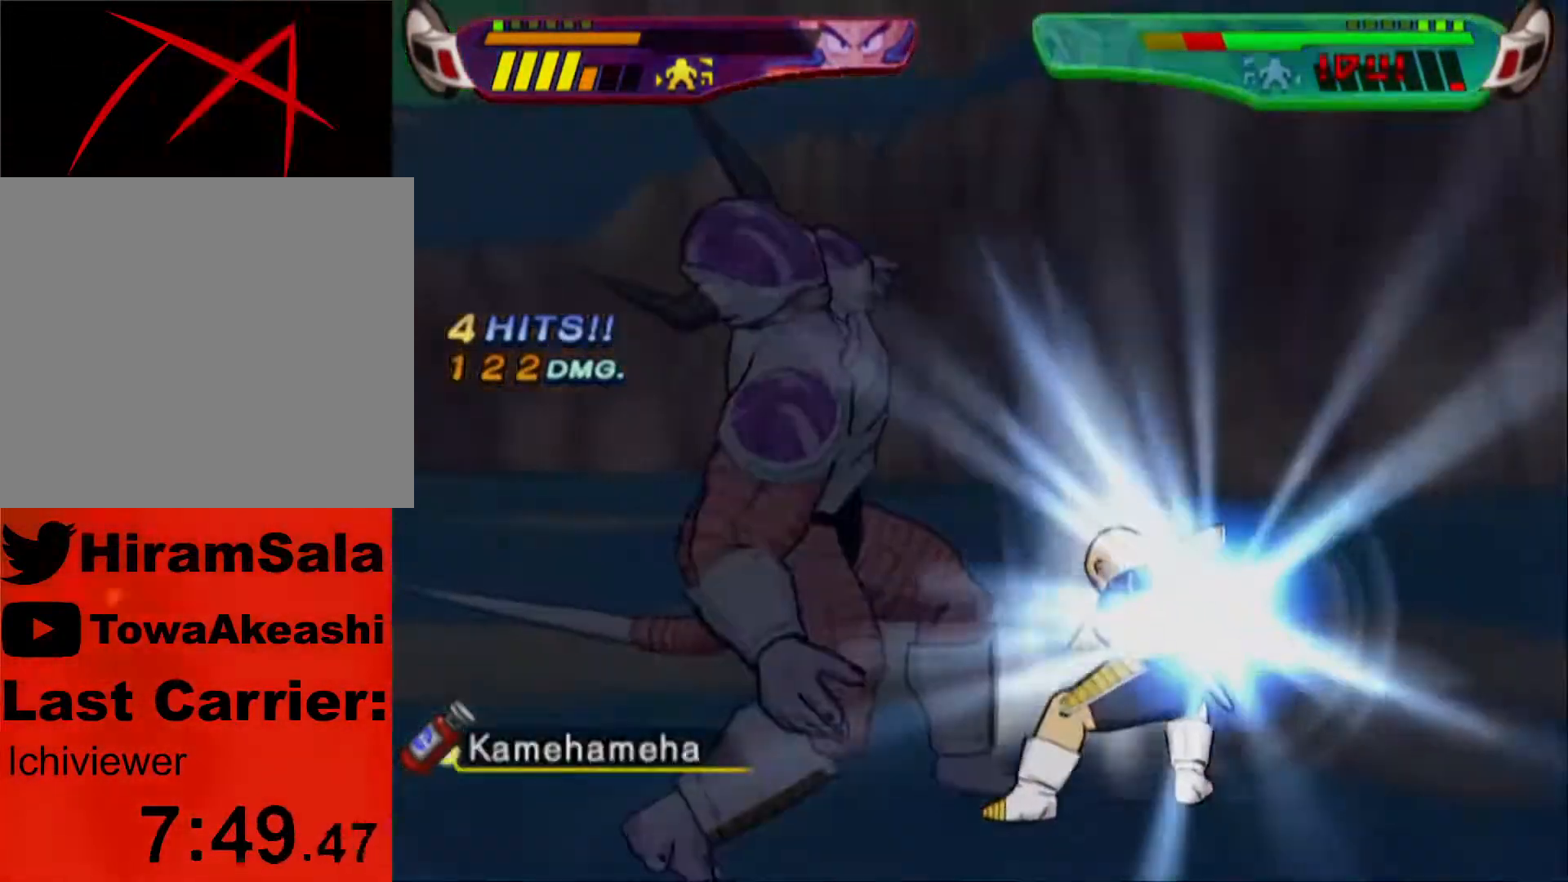
{"buttons": [], "left_stick": "center", "right_stick": "center", "events": []}
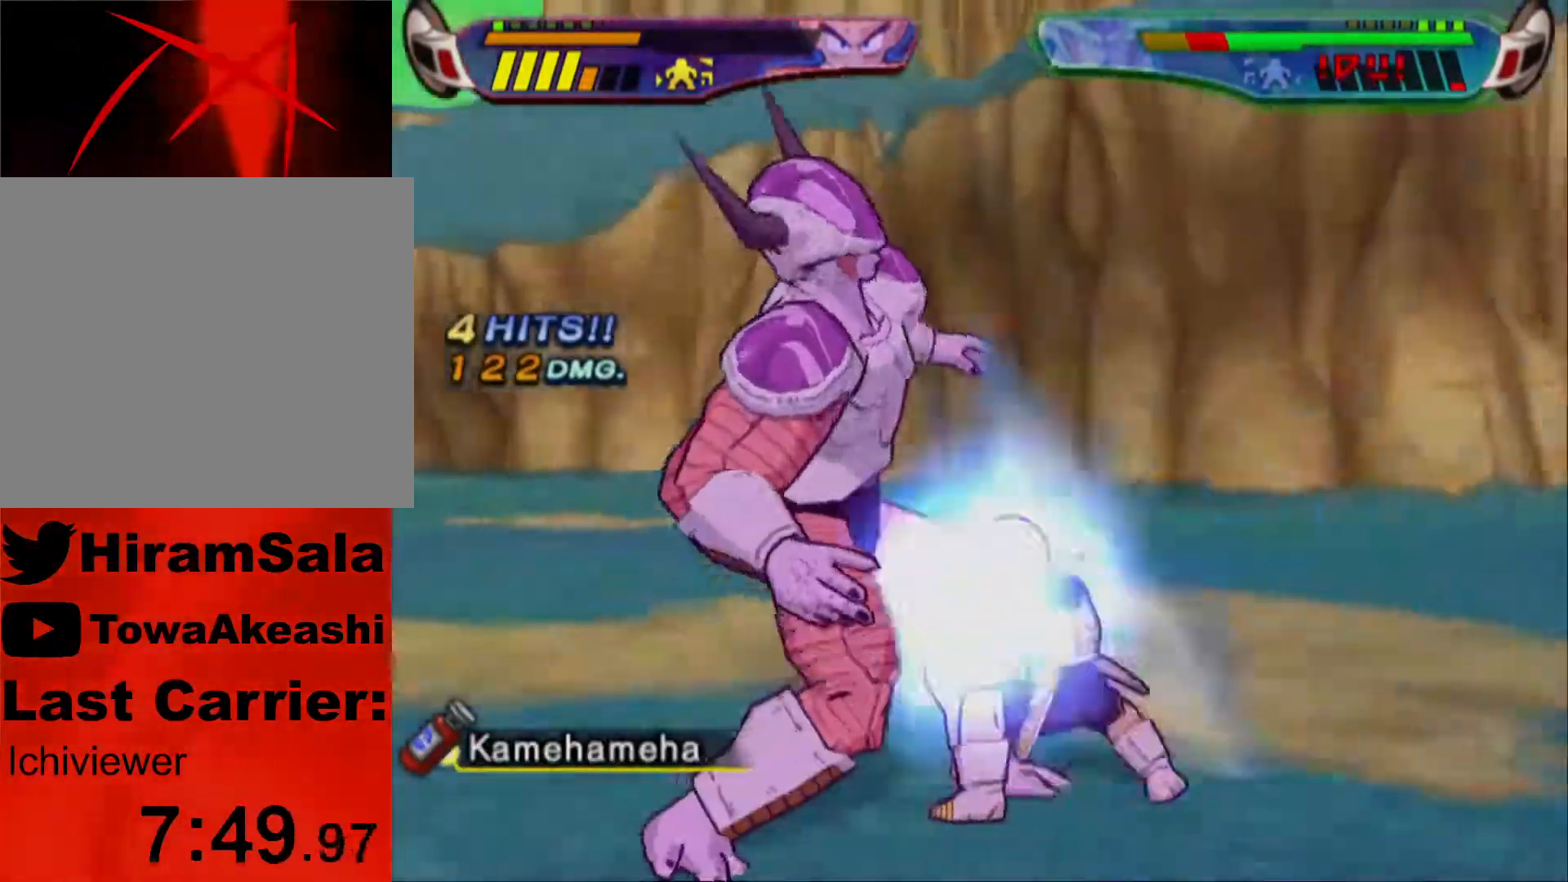
{"buttons": [], "left_stick": "center", "right_stick": "center", "events": [[283, "R1", "down"], [400, "R1", "up"]]}
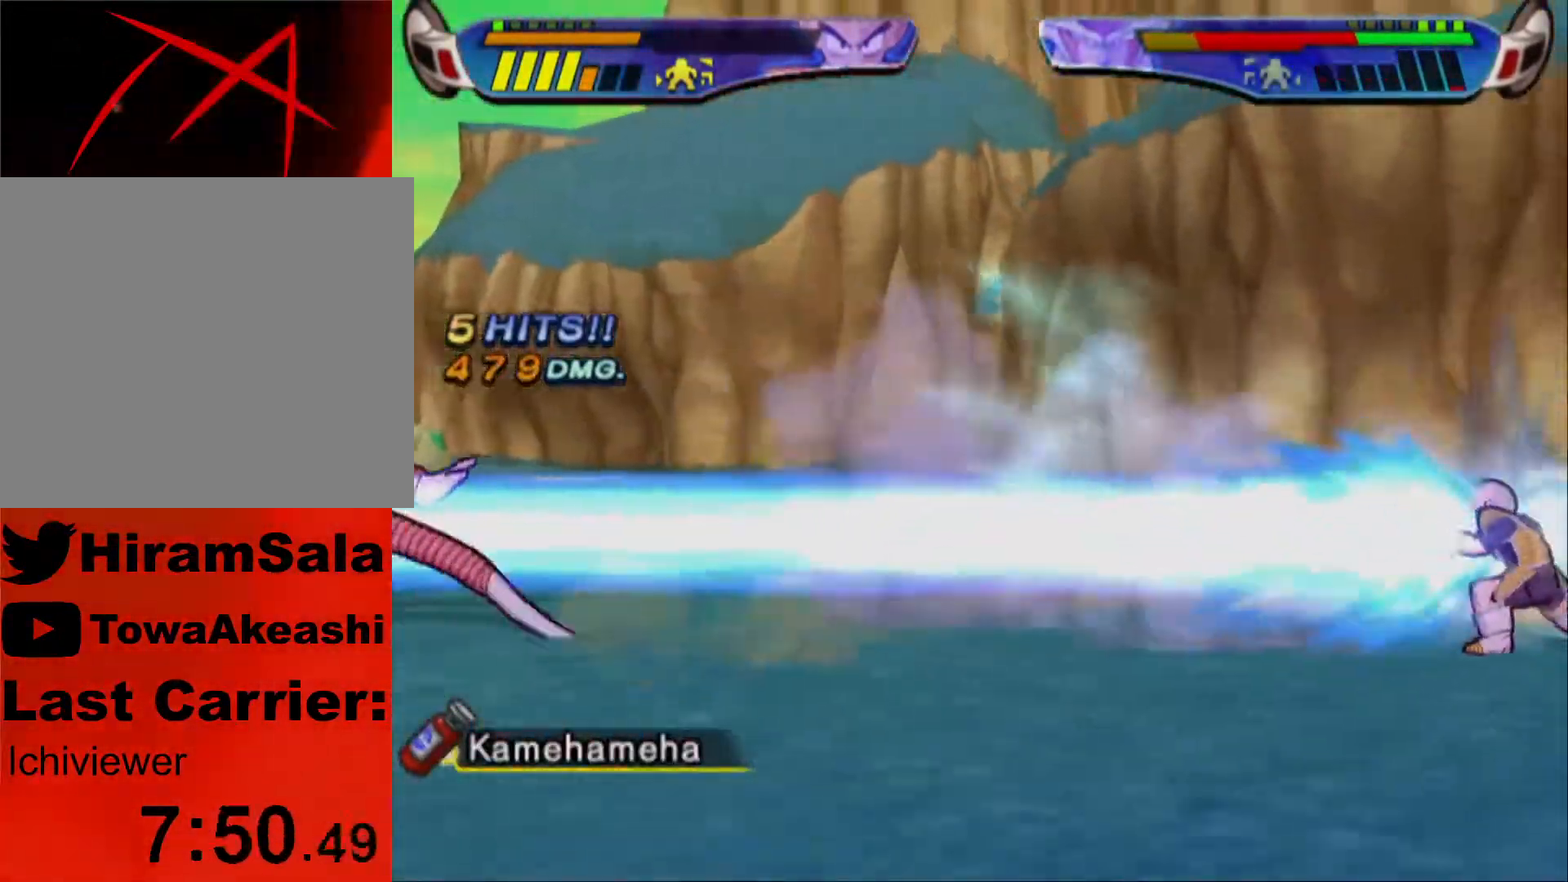
{"buttons": ["DPAD_LEFT"], "left_stick": "center", "right_stick": "center", "events": [[317, "DPAD_LEFT", "down"], [400, "DPAD_LEFT", "up"], [450, "DPAD_LEFT", "down"]]}
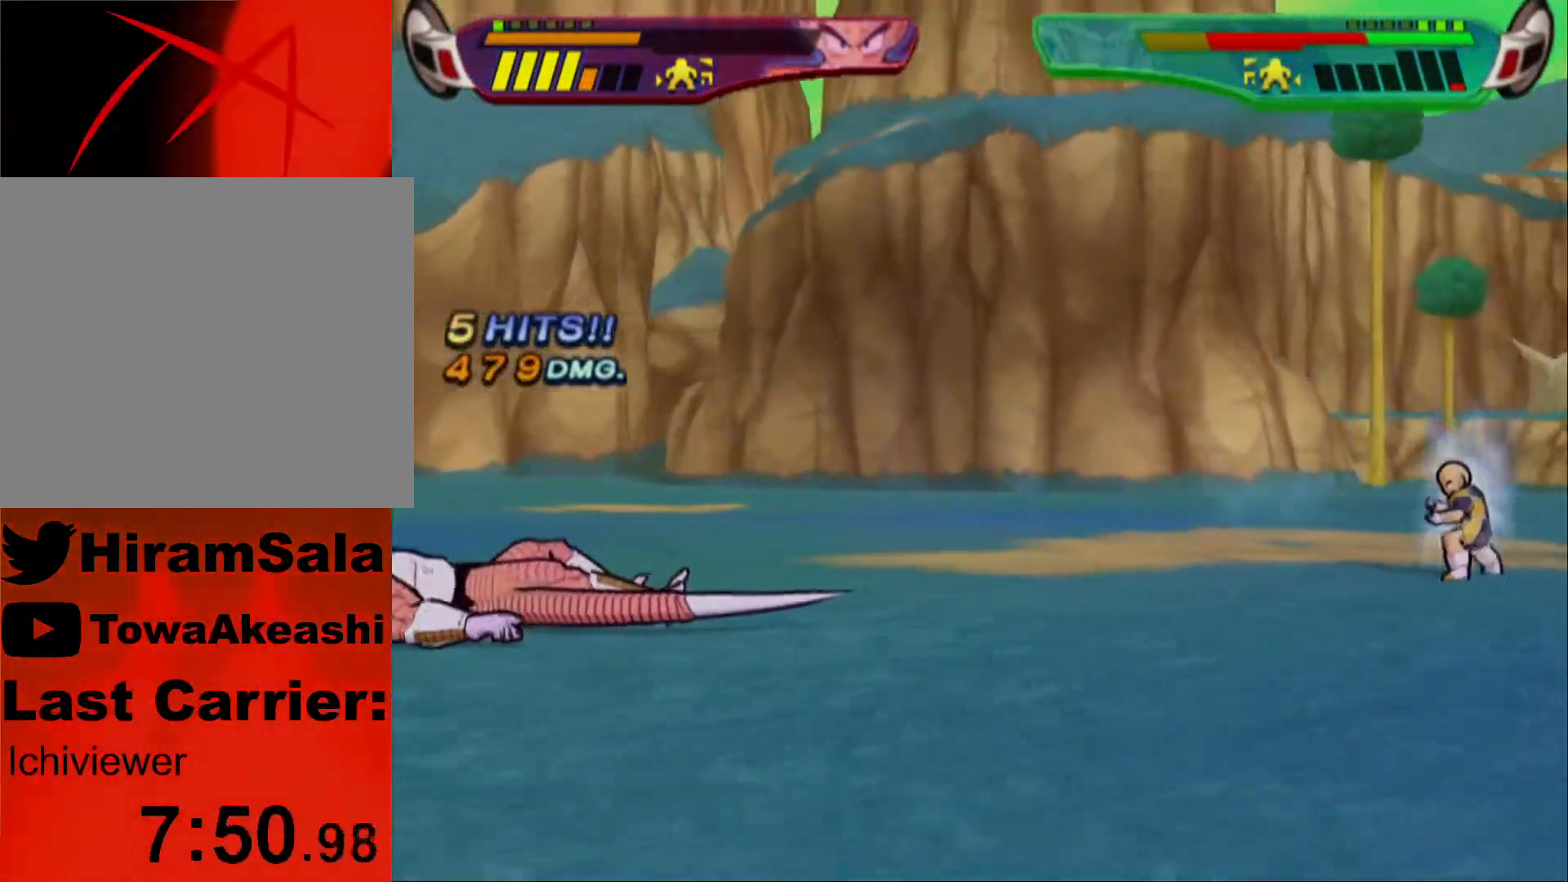
{"buttons": [], "left_stick": "center", "right_stick": "center", "events": [[433, "DPAD_LEFT", "up"]]}
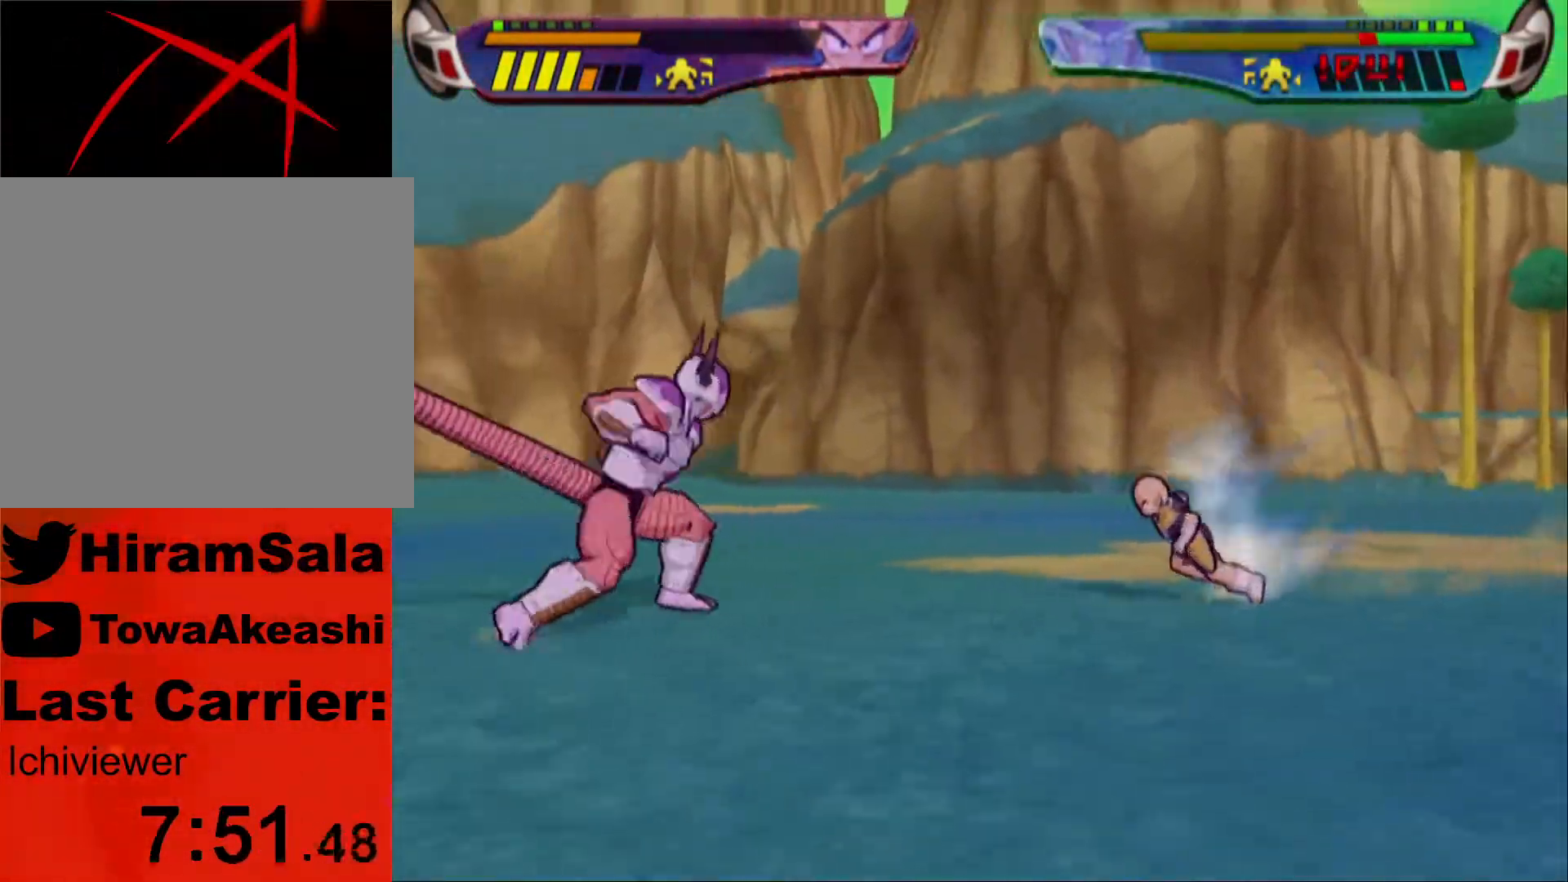
{"buttons": [], "left_stick": "center", "right_stick": "center", "events": [[50, "DPAD_LEFT", "down"], [67, "CIRCLE", "down"], [167, "CIRCLE", "up"], [167, "DPAD_LEFT", "up"]]}
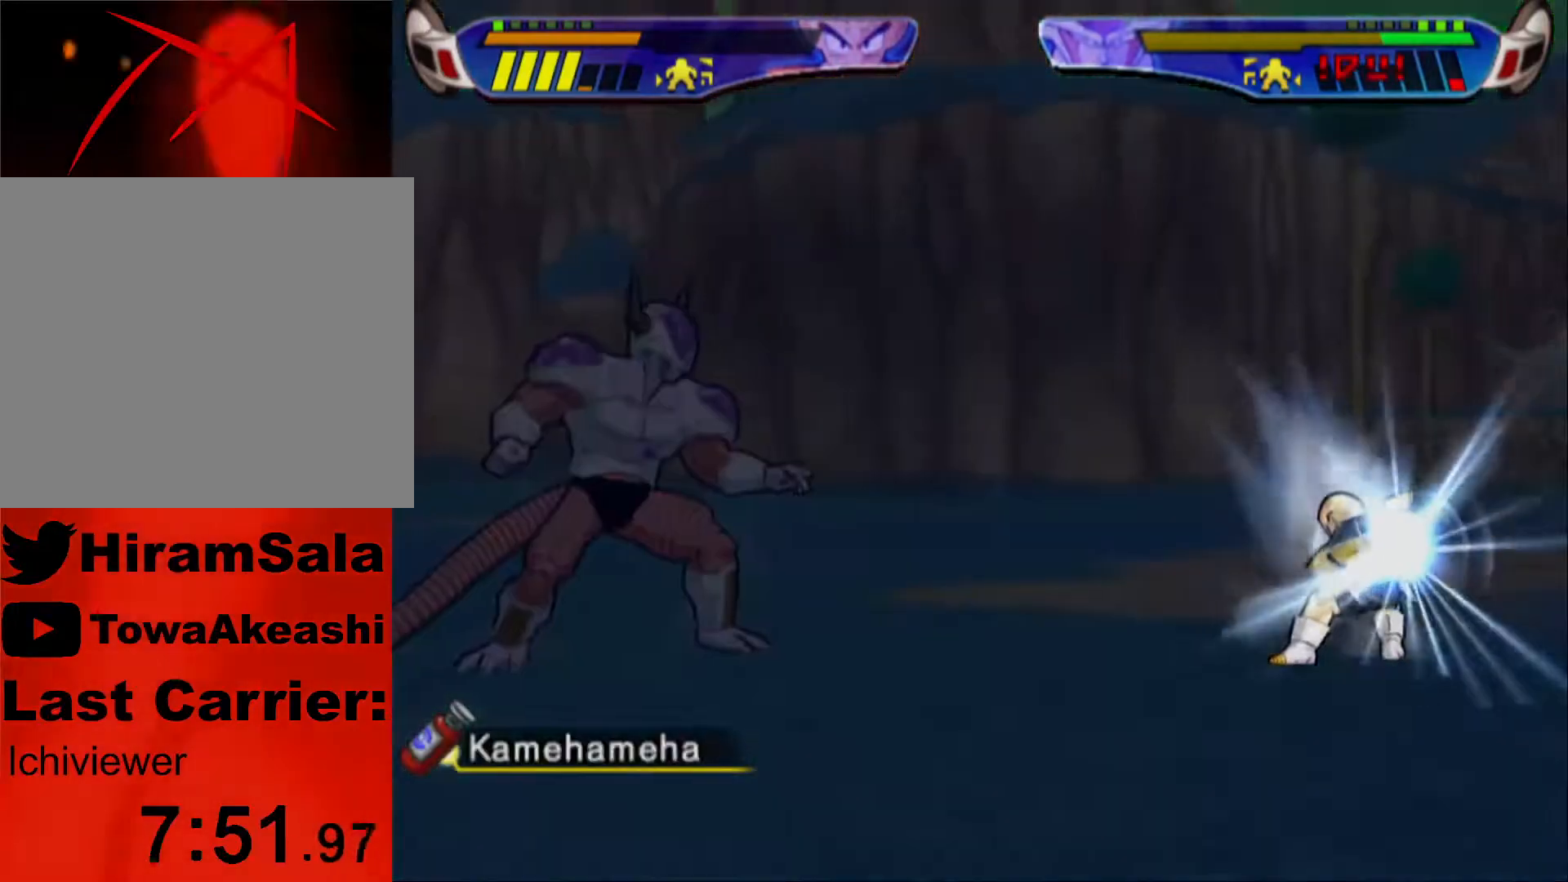
{"buttons": [], "left_stick": "center", "right_stick": "center", "events": []}
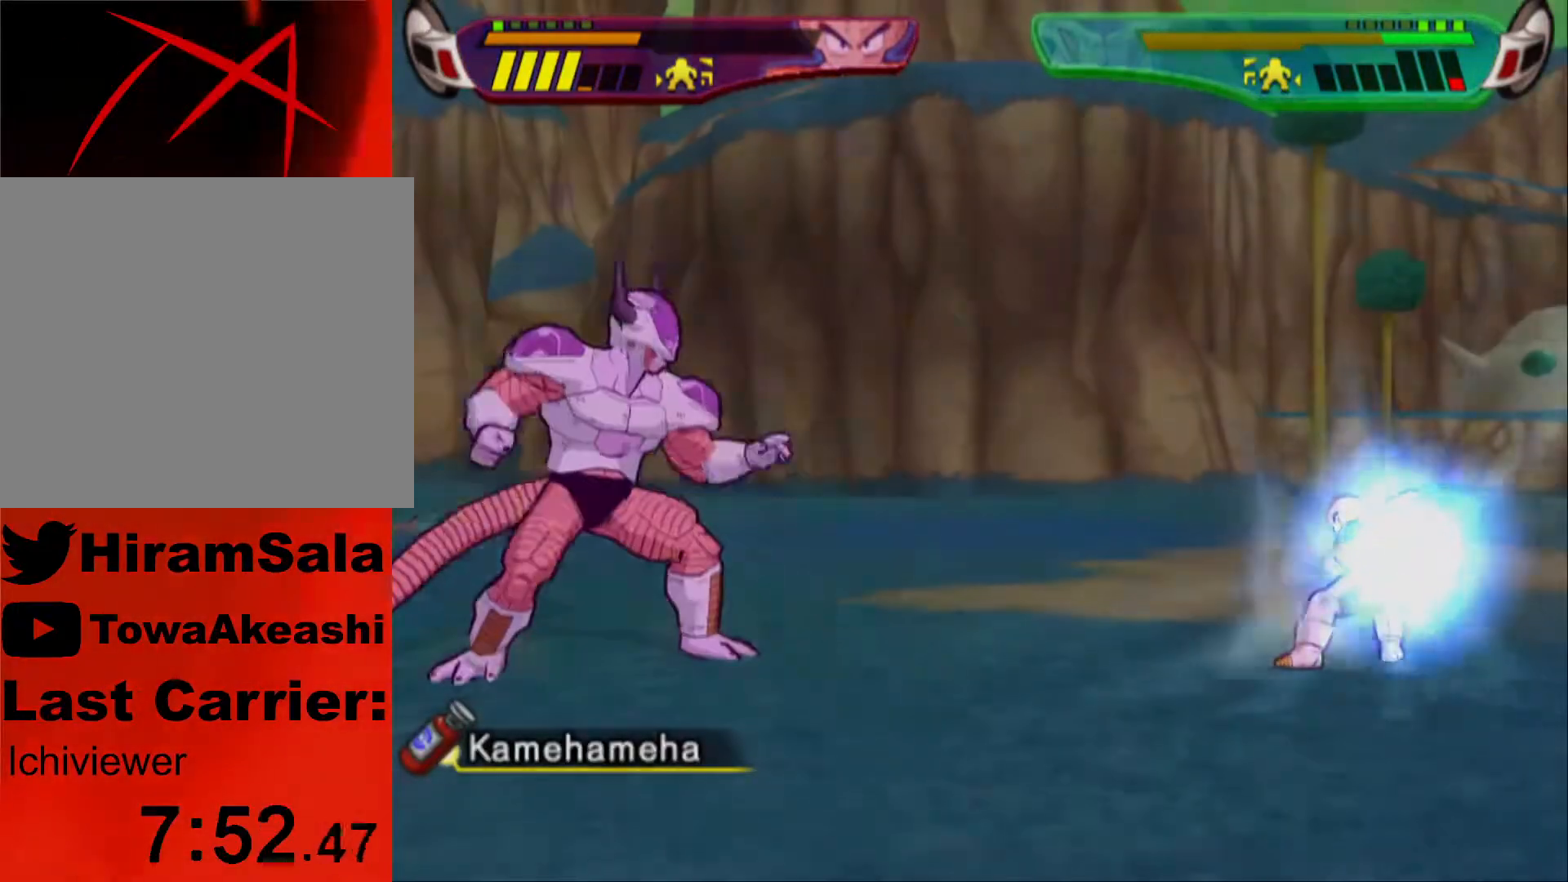
{"buttons": [], "left_stick": "center", "right_stick": "center", "events": []}
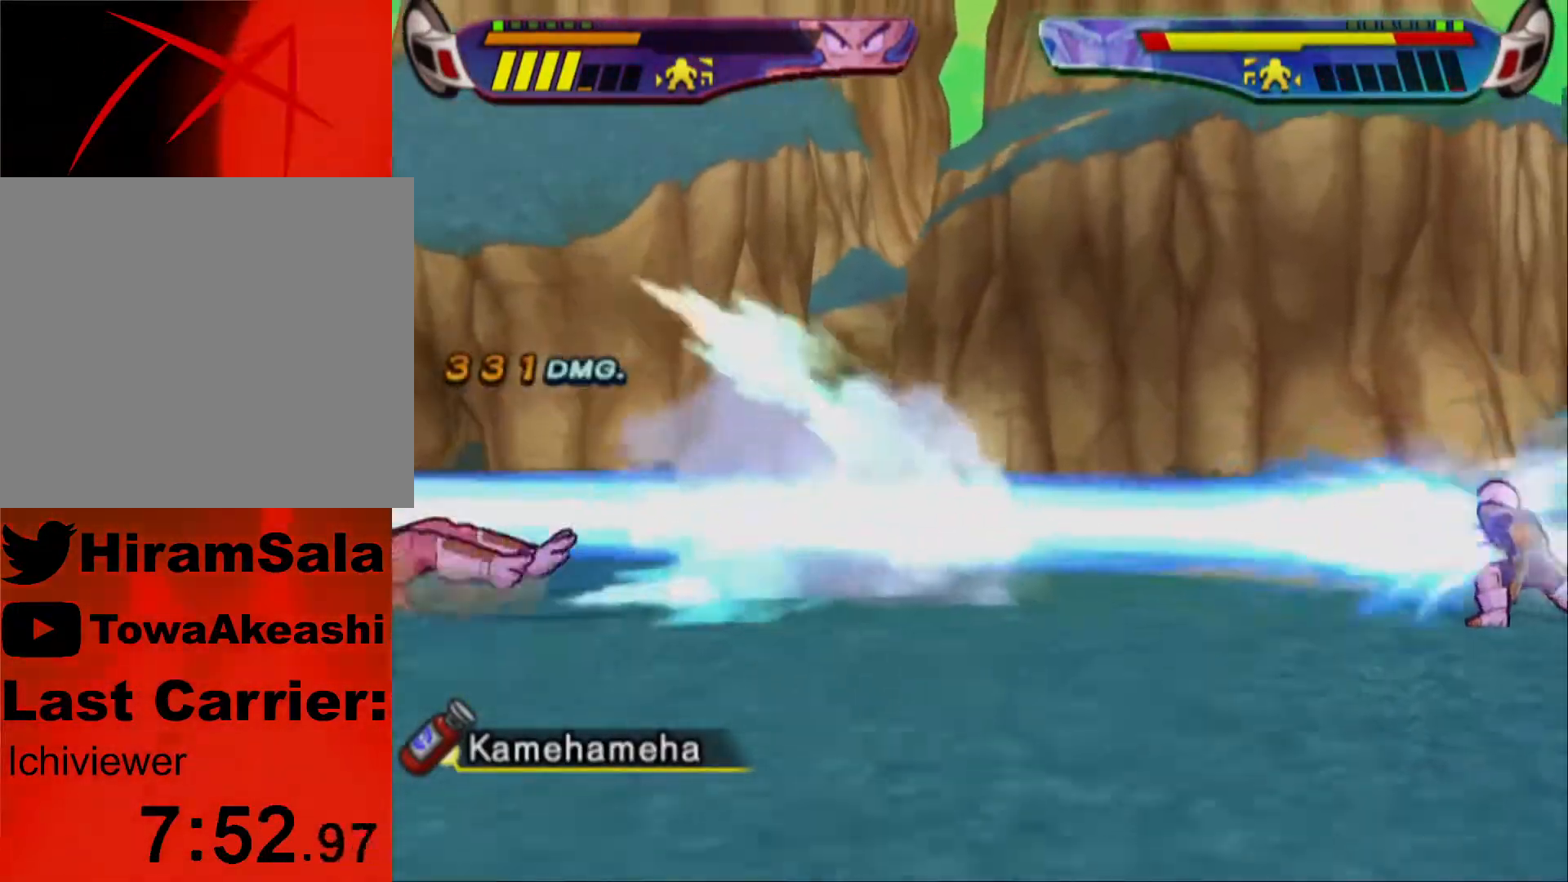
{"buttons": ["DPAD_LEFT"], "left_stick": "center", "right_stick": "center", "events": [[317, "DPAD_LEFT", "down"], [417, "DPAD_LEFT", "up"], [467, "DPAD_LEFT", "down"]]}
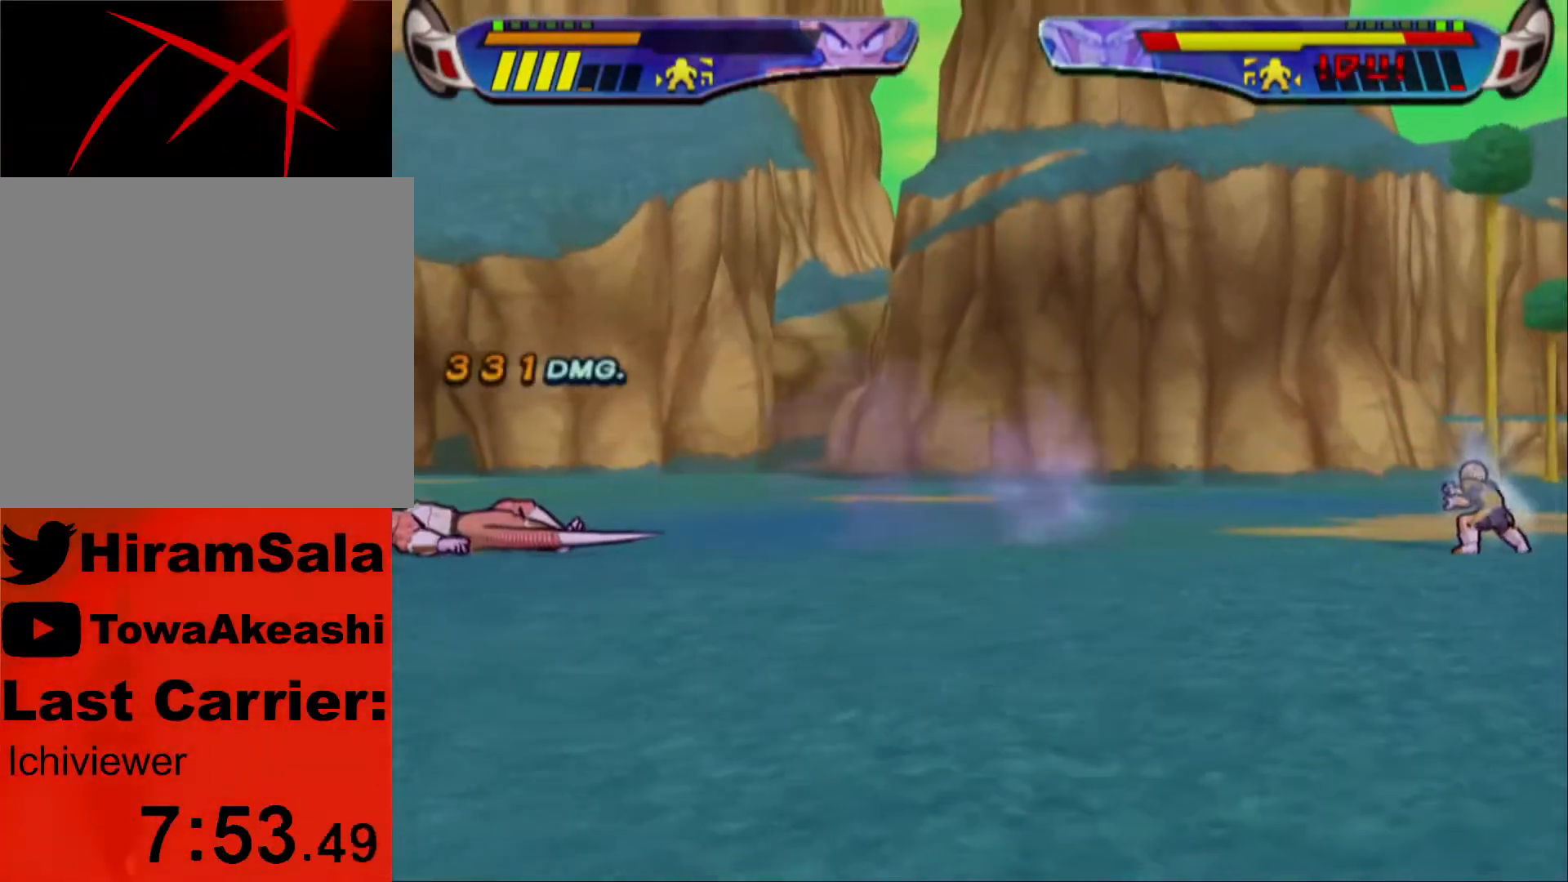
{"buttons": ["DPAD_LEFT"], "left_stick": "center", "right_stick": "center", "events": []}
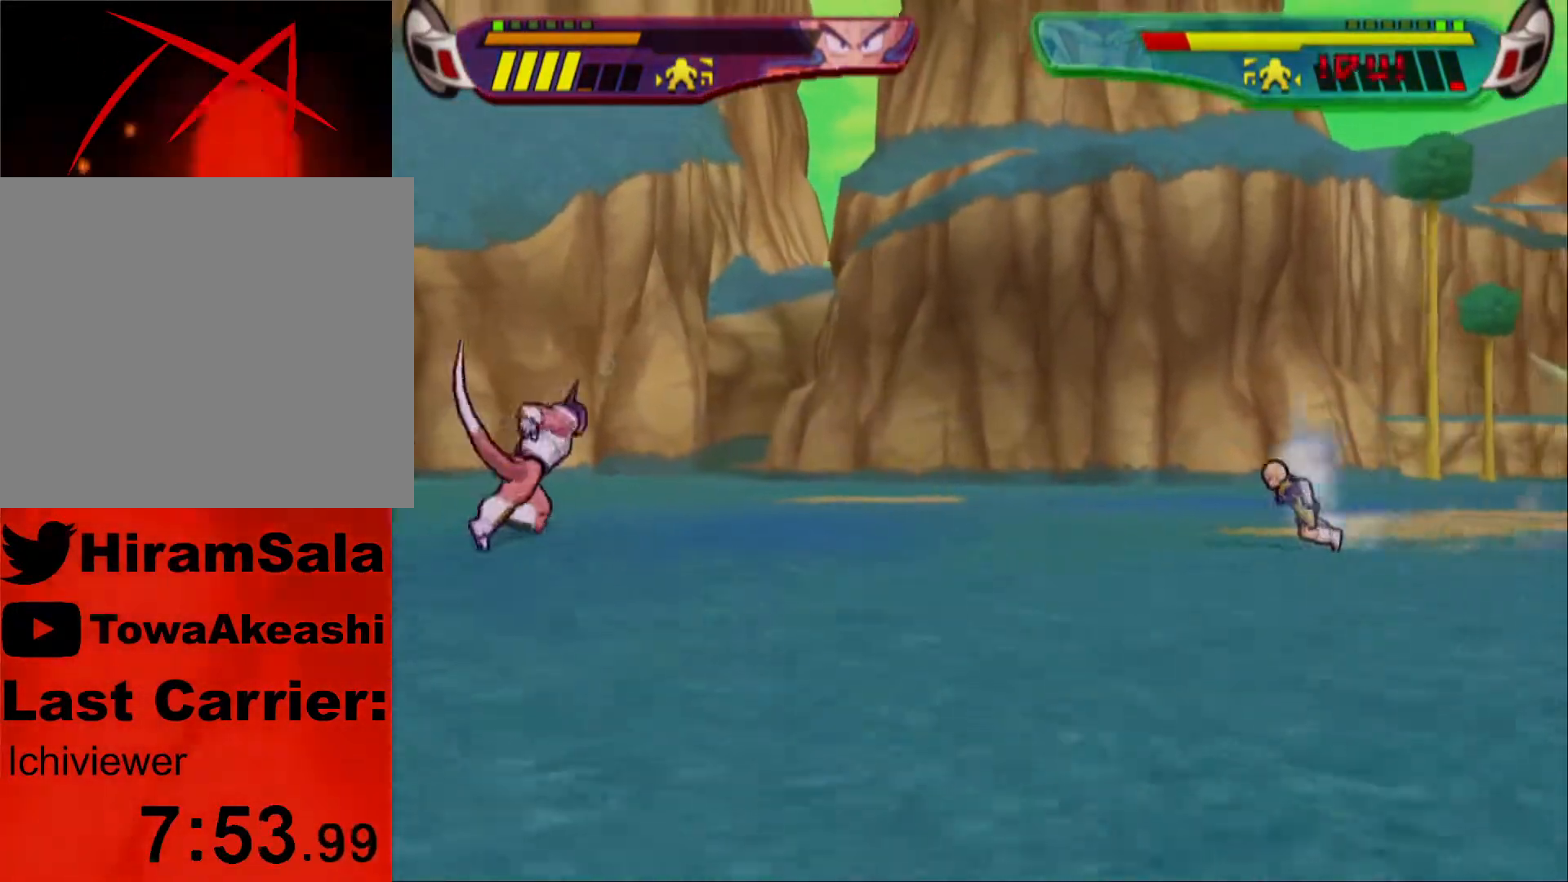
{"buttons": [], "left_stick": "center", "right_stick": "center", "events": [[233, "DPAD_LEFT", "up"], [333, "DPAD_LEFT", "down"], [350, "CIRCLE", "down"], [433, "DPAD_LEFT", "up"], [450, "CIRCLE", "up"]]}
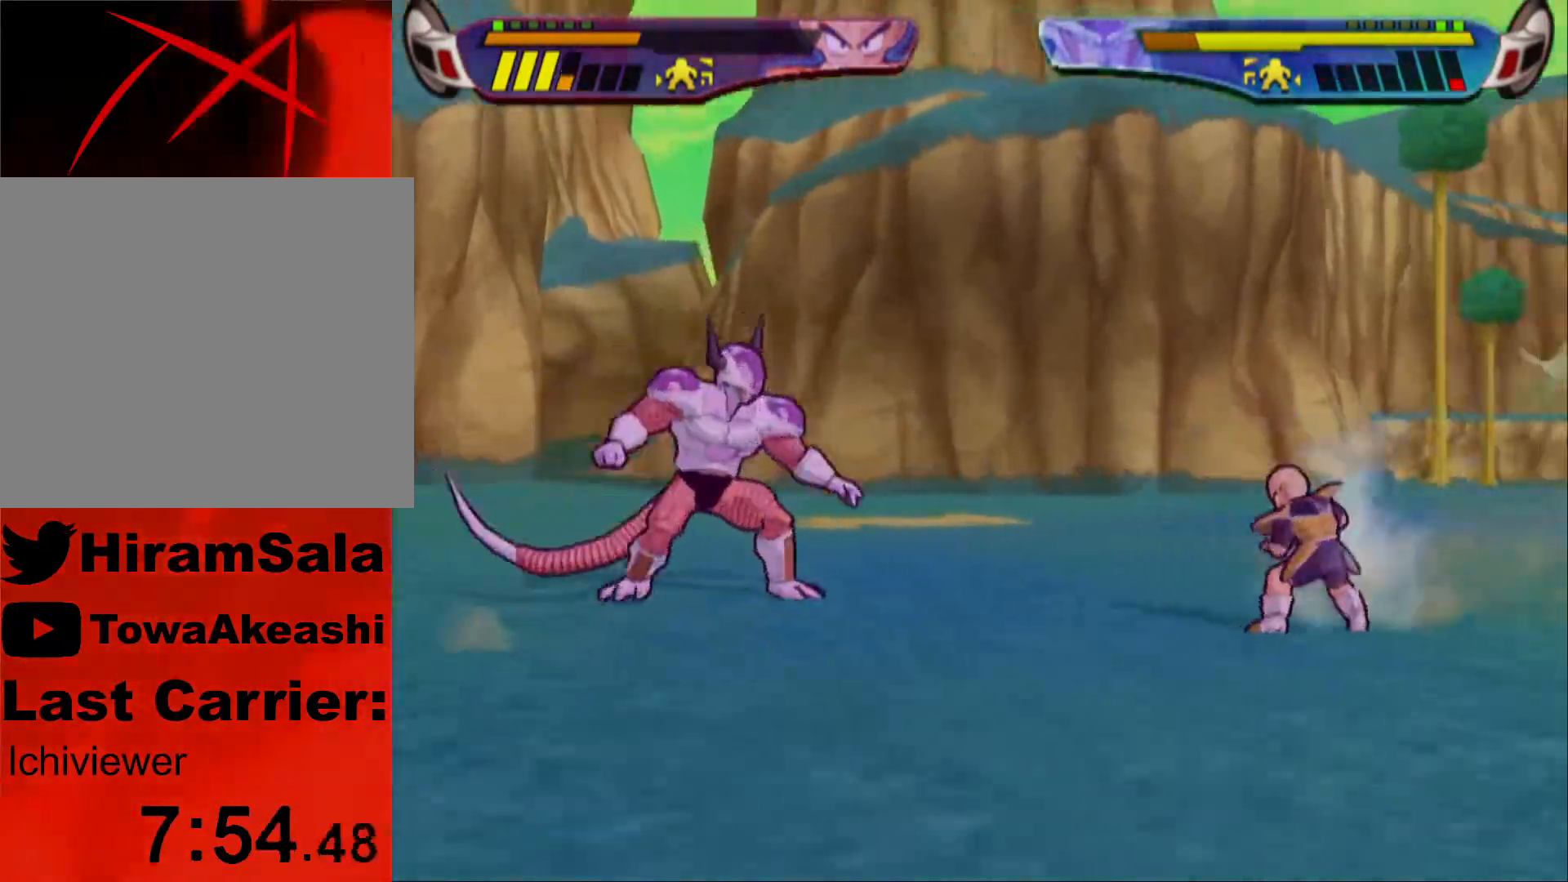
{"buttons": [], "left_stick": "center", "right_stick": "center", "events": []}